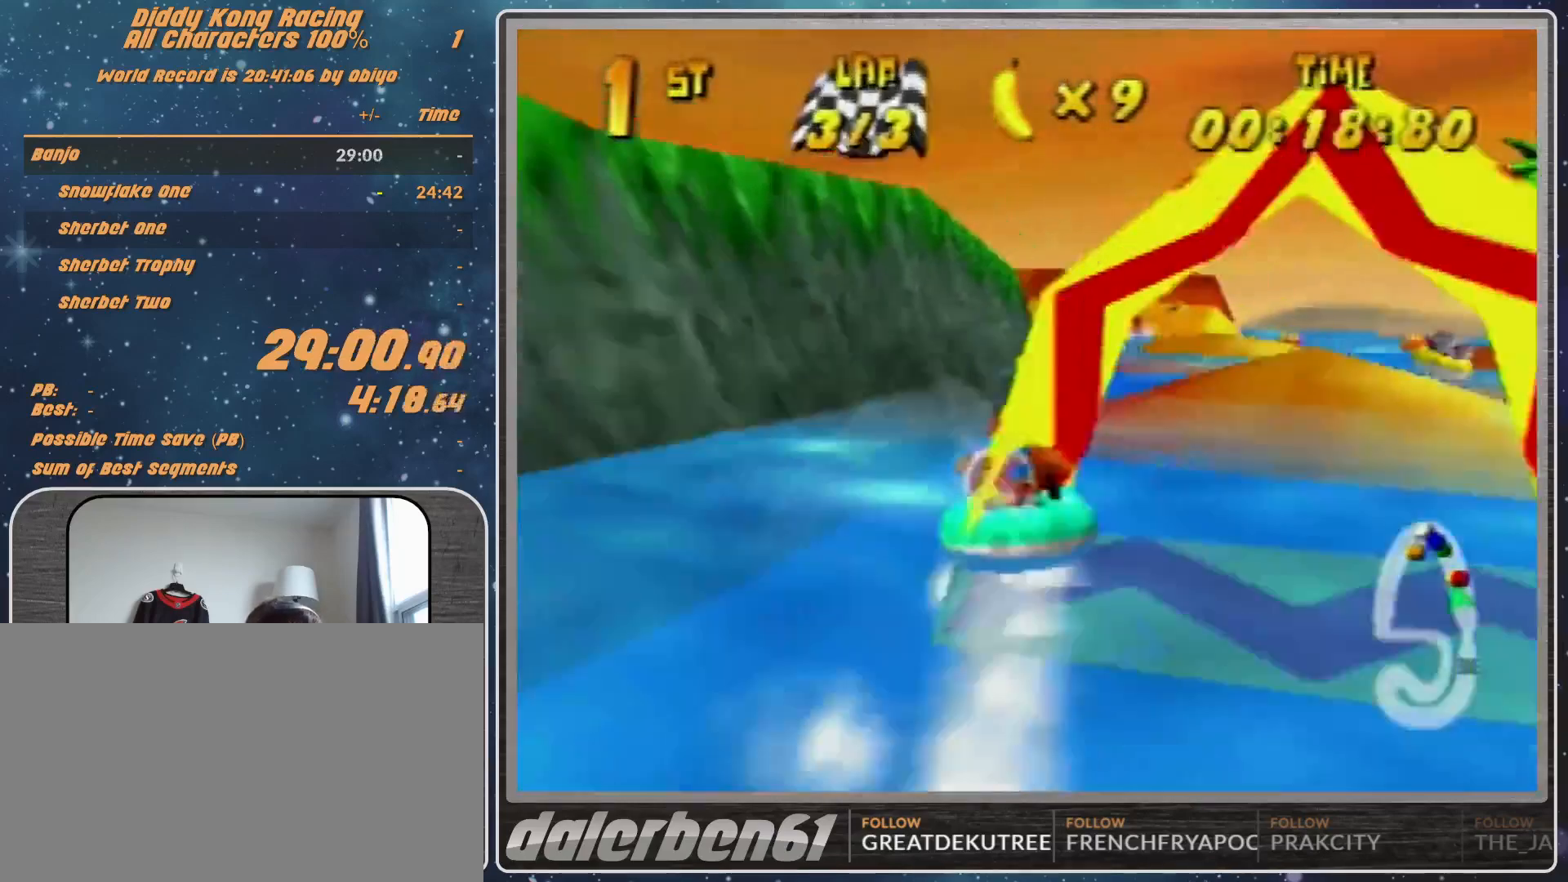
Gameplay with a controller (Nintendo layout); each line is a JSON object with the inputs held at the frame after it. "events" lists button and stick changes between this image and that frame as [ms after this image, input, new state], when the widget could be followed in between. Not read: L1 L3 R3.
{"buttons": ["A", "R1"], "left_stick": "up-right", "events": [[133, "left_stick", "up-left"], [333, "A", "down"], [400, "left_stick", "up-right"]]}
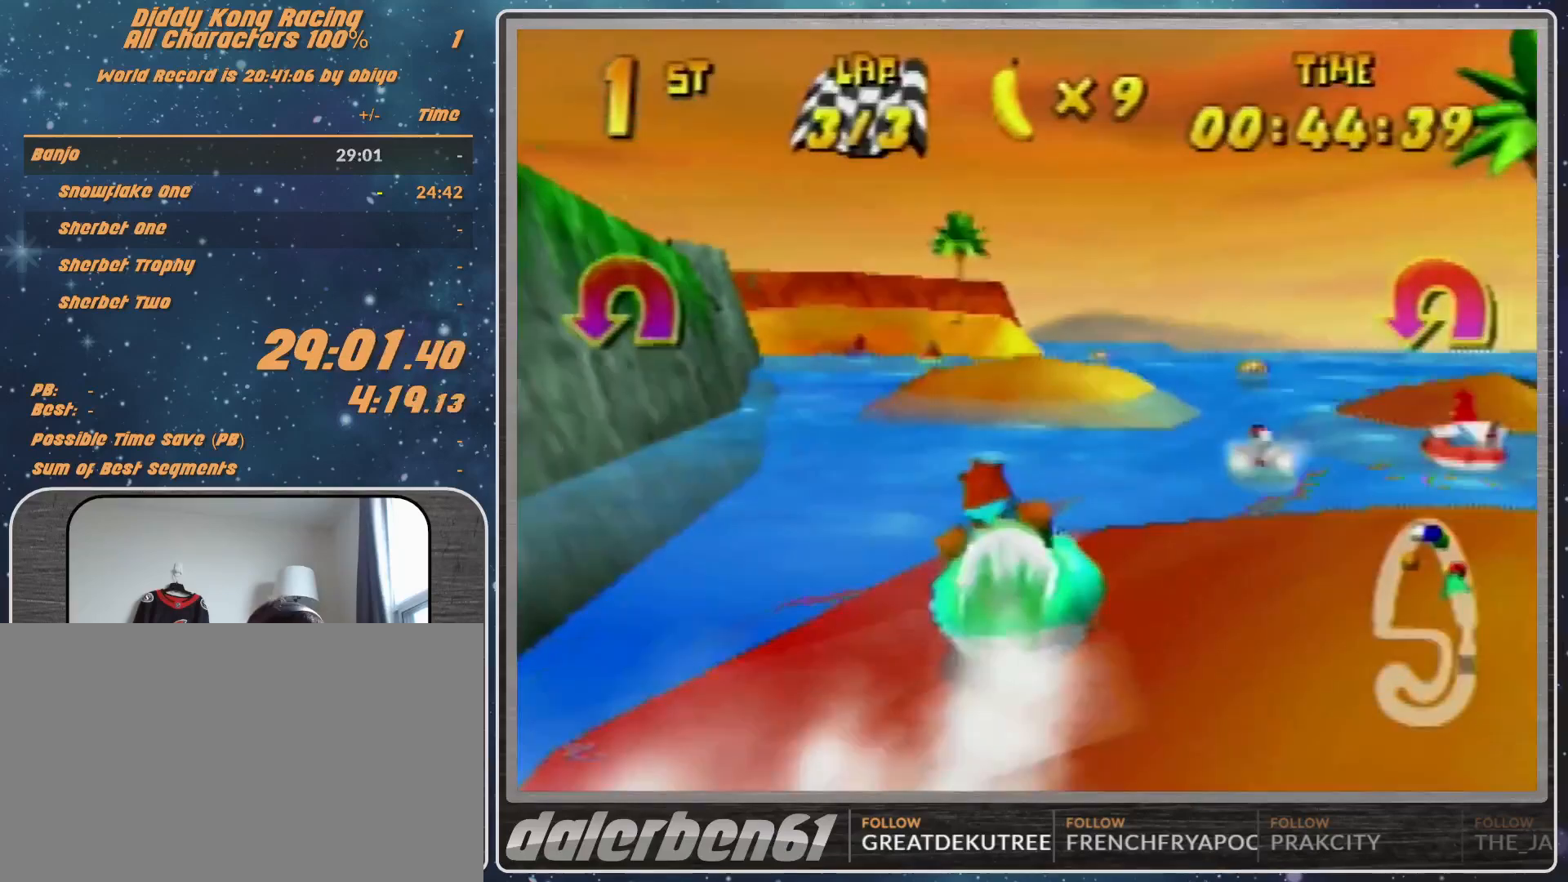
{"buttons": ["A", "R1"], "left_stick": "up-left", "events": [[67, "left_stick", "up-left"], [267, "left_stick", "up-right"], [433, "left_stick", "up-left"]]}
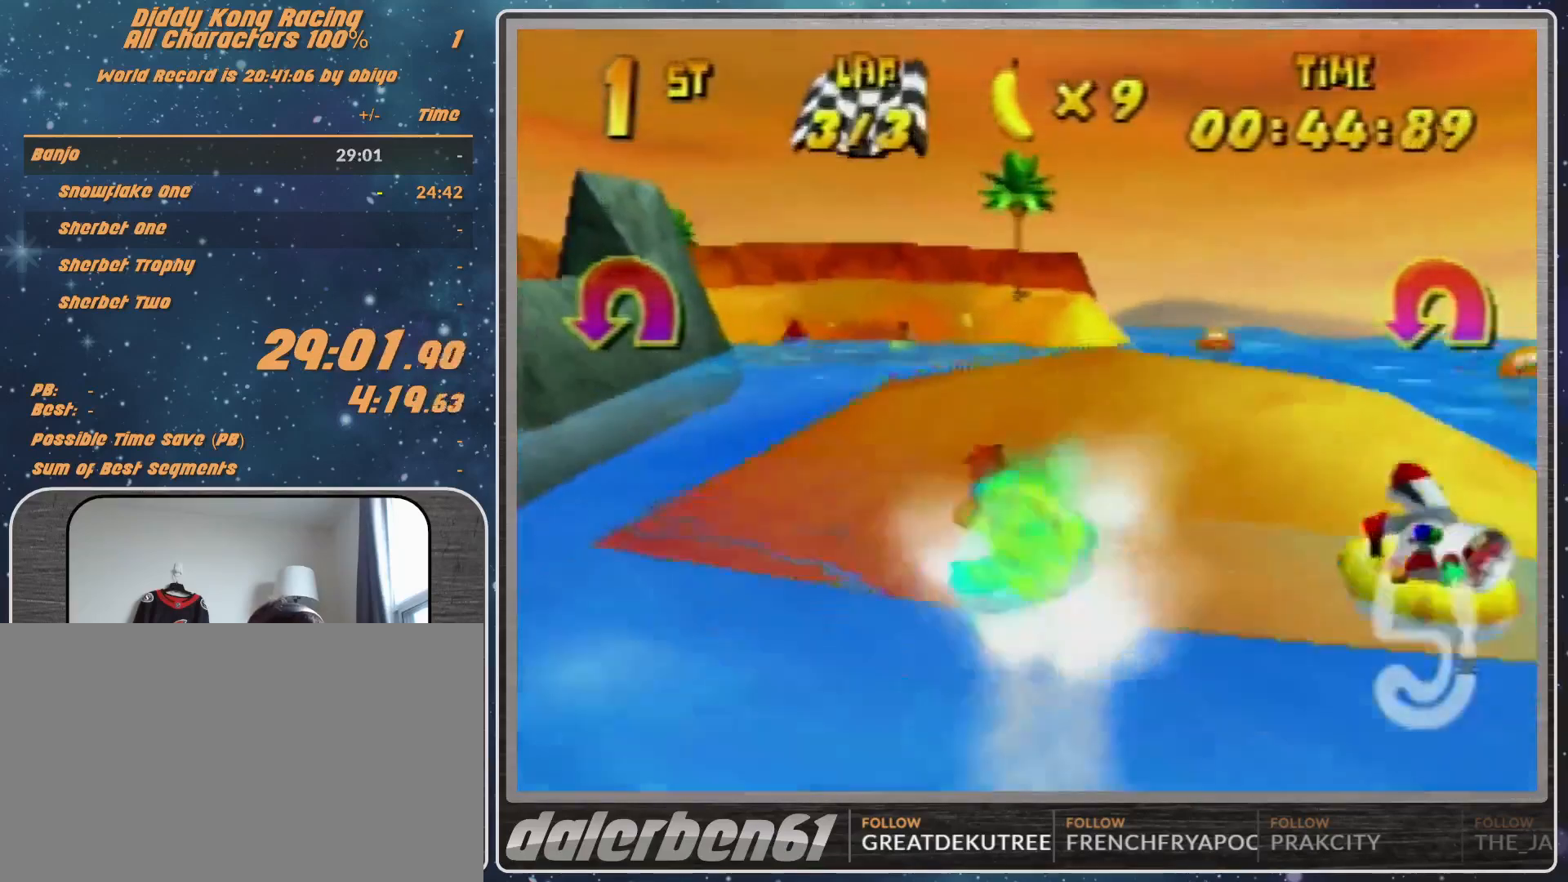
{"buttons": ["A", "R1"], "left_stick": "left", "events": [[67, "left_stick", "up-right"], [333, "left_stick", "up-left"], [400, "left_stick", "left"]]}
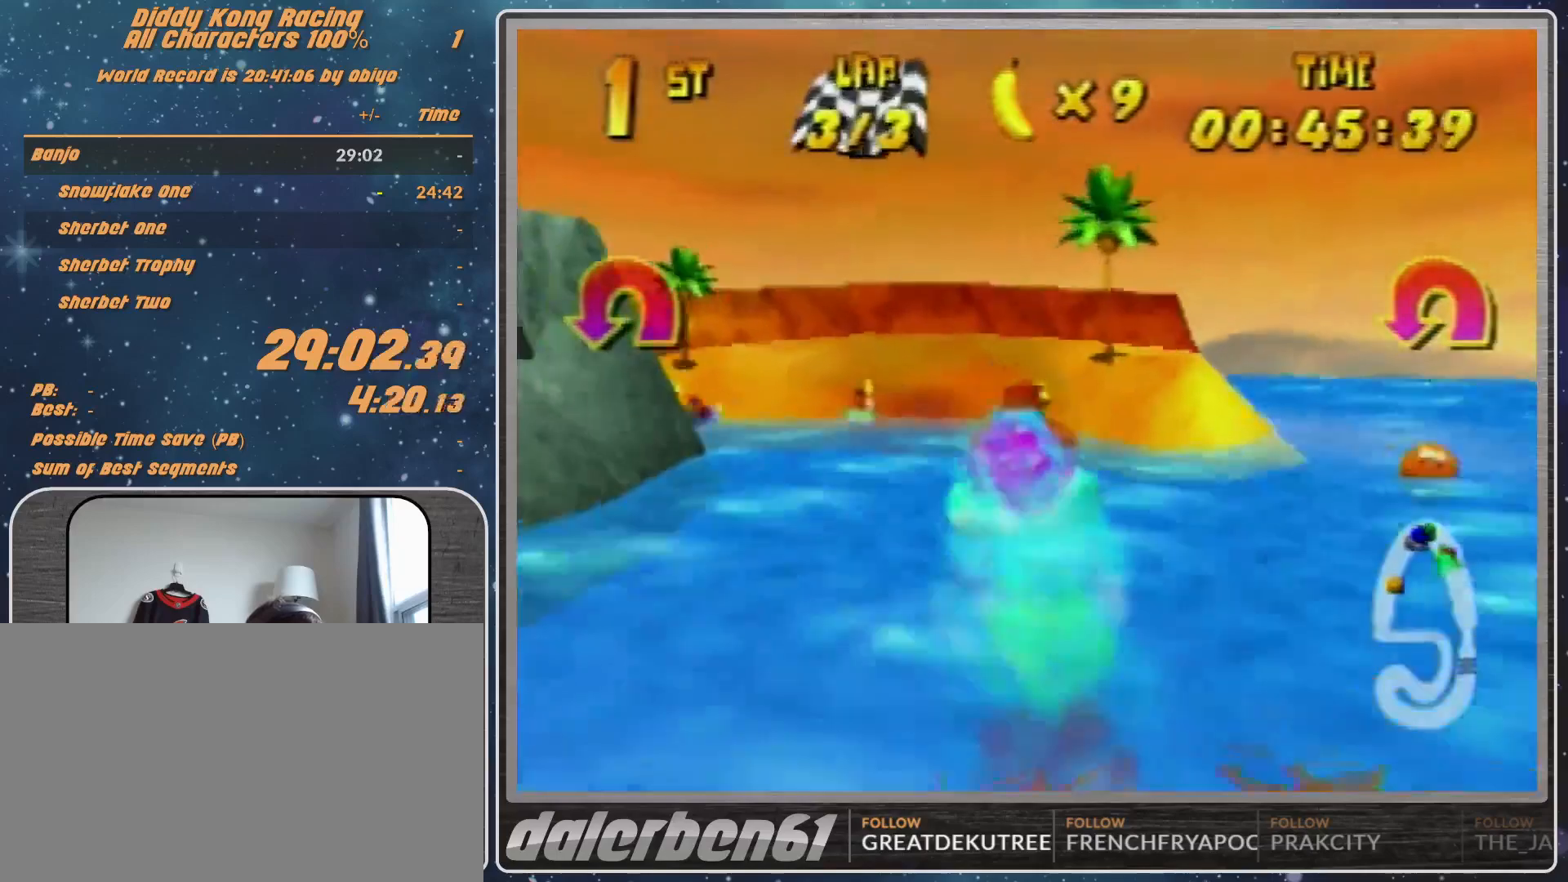
{"buttons": ["A", "R1"], "left_stick": "up-left", "events": [[133, "left_stick", "up-left"], [300, "left_stick", "left"], [433, "left_stick", "up-left"]]}
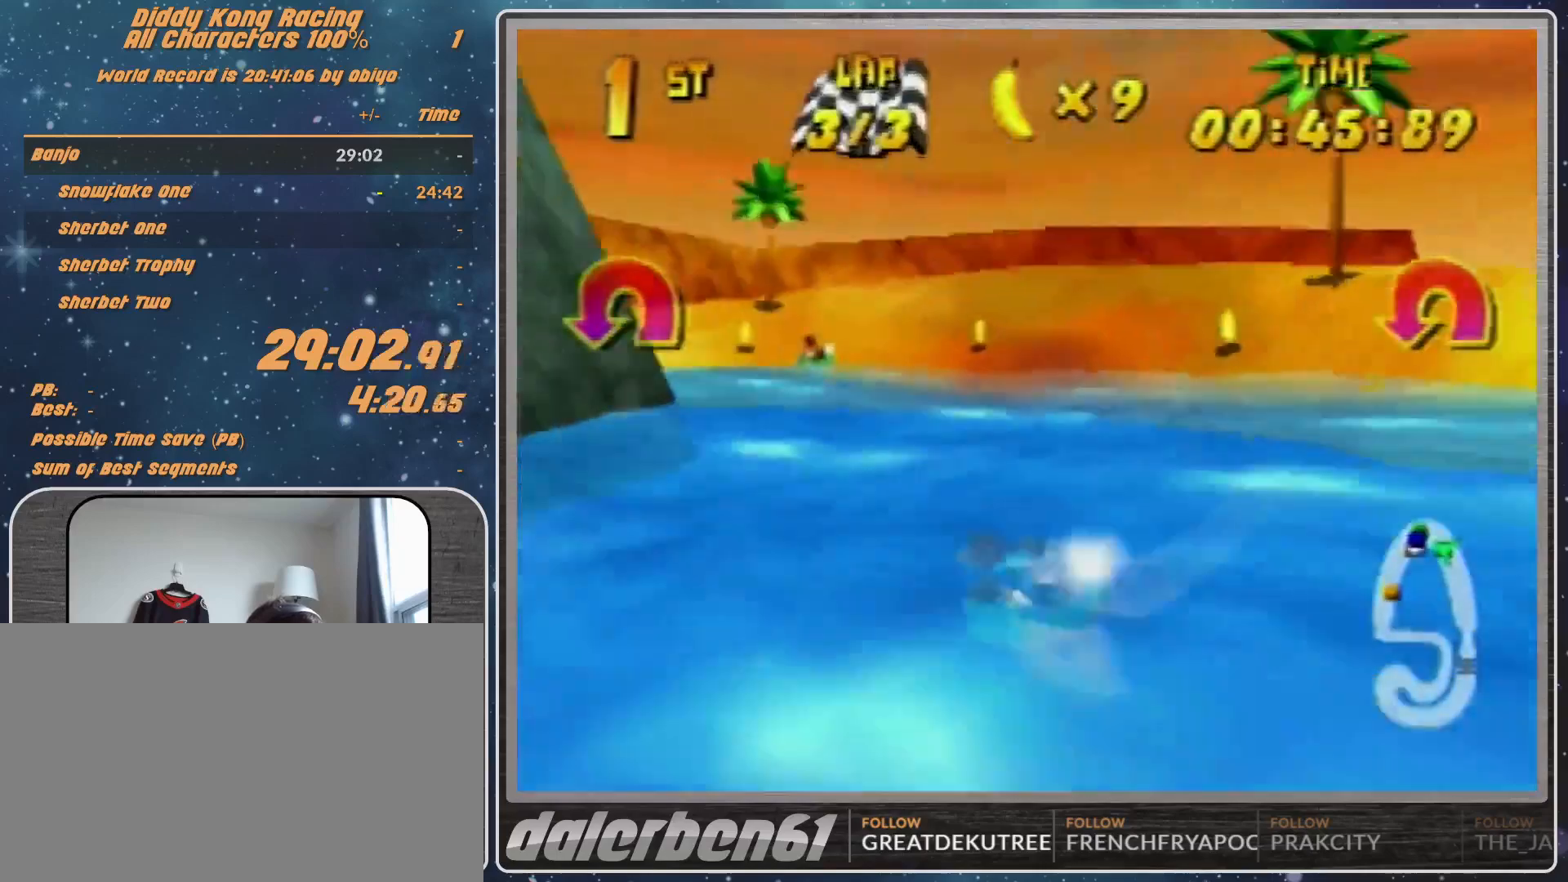
{"buttons": ["A", "R1"], "left_stick": "up-left", "events": [[100, "left_stick", "left"], [233, "B", "down"], [367, "B", "up"], [467, "left_stick", "up-left"]]}
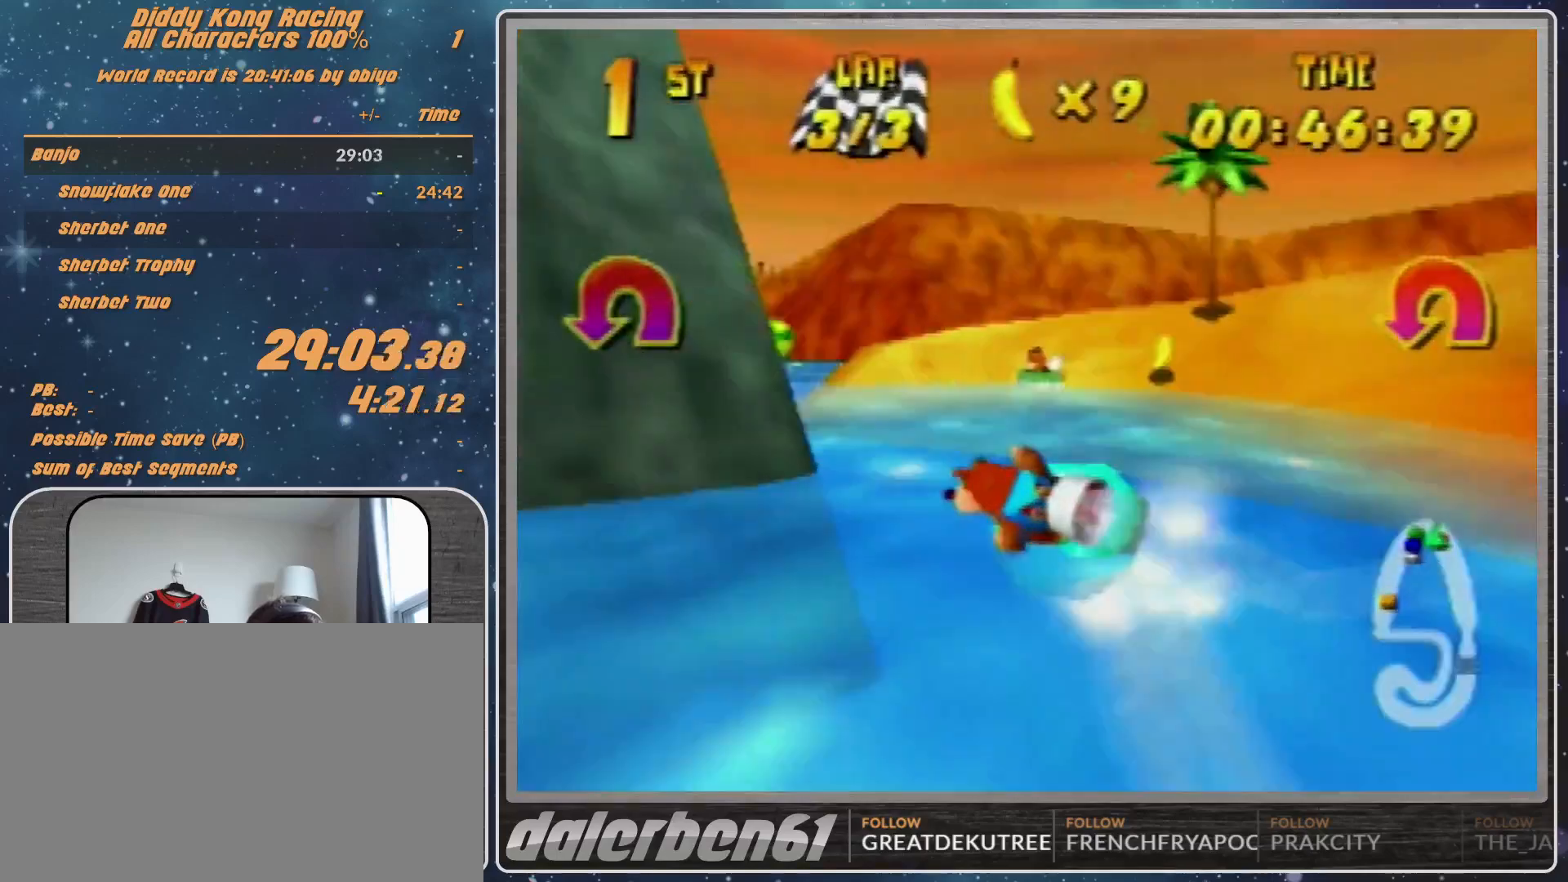
{"buttons": ["A", "R1"], "left_stick": "up-left", "events": [[33, "left_stick", "up"], [133, "left_stick", "up-left"]]}
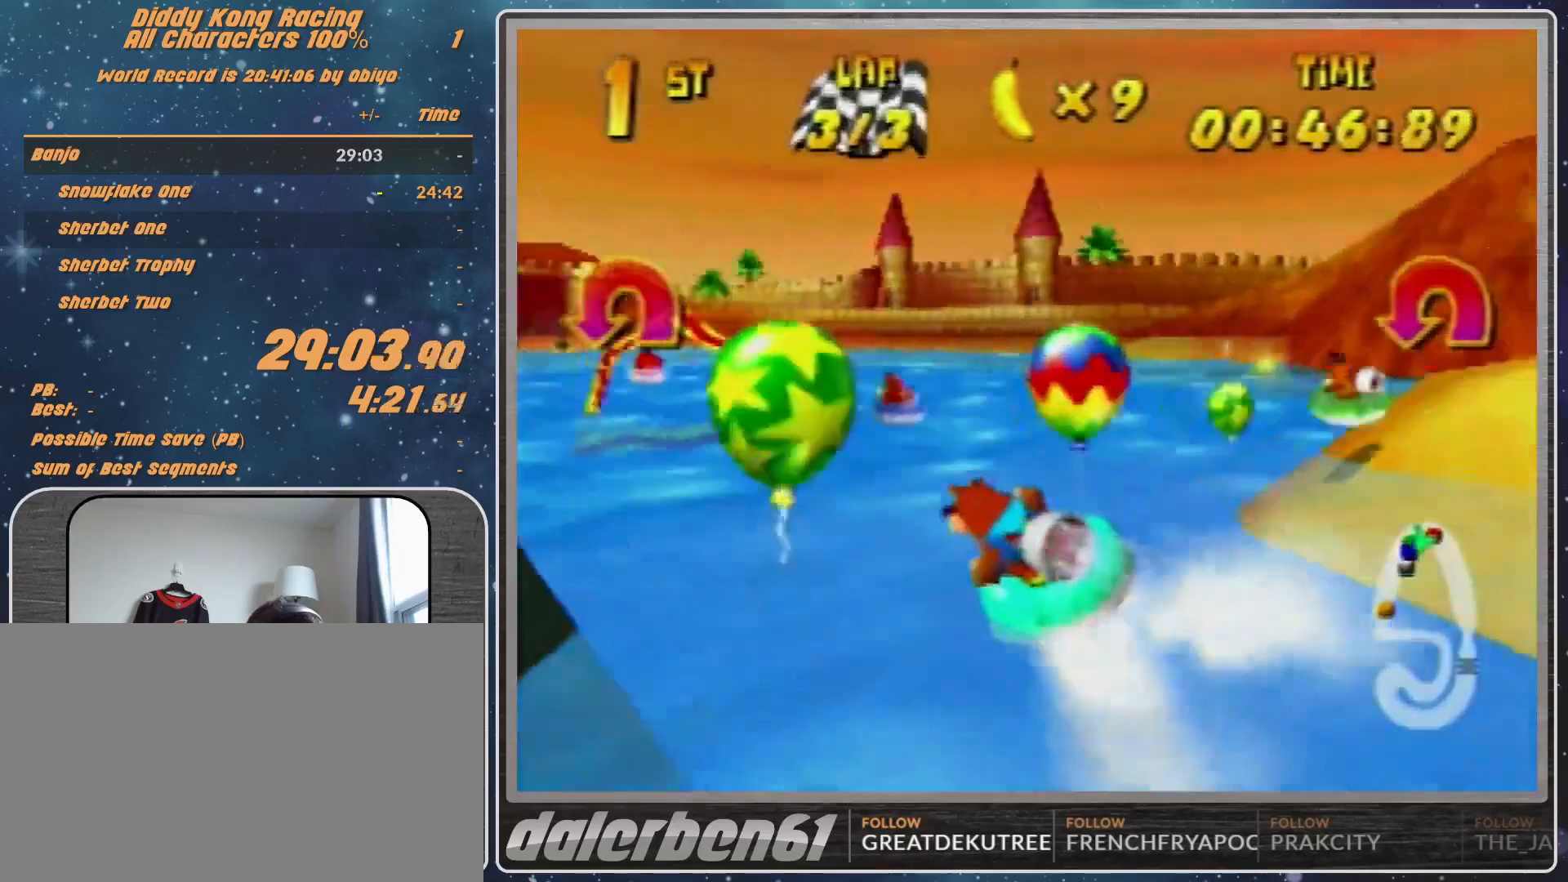
{"buttons": ["R1"], "left_stick": "up-left", "events": [[167, "left_stick", "up-right"], [433, "A", "up"], [500, "left_stick", "up-left"]]}
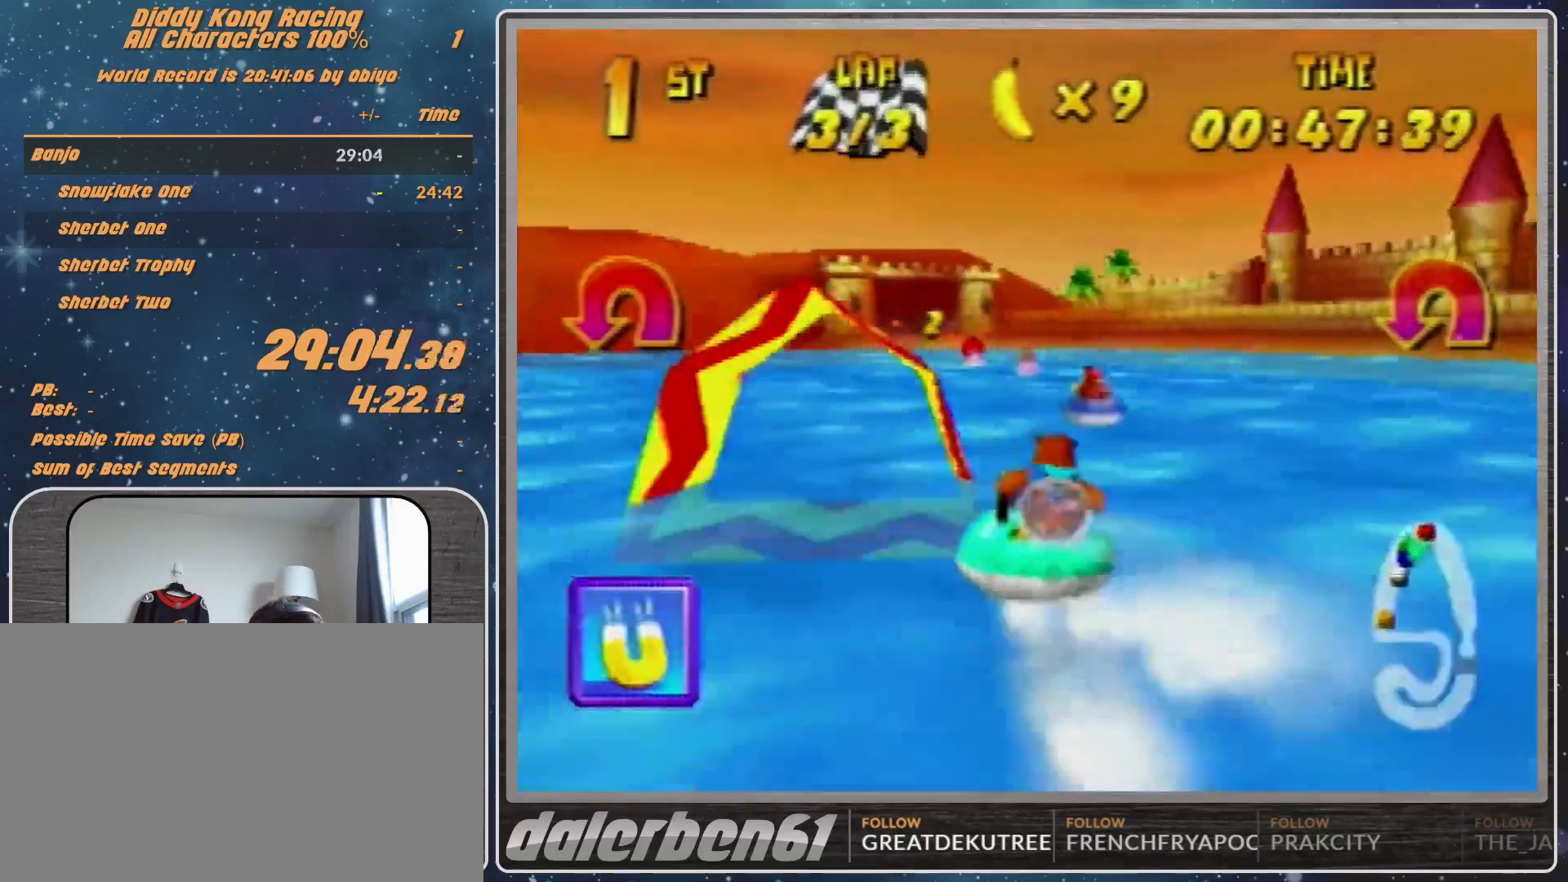
{"buttons": ["R1"], "left_stick": "up-right", "events": [[333, "left_stick", "up-right"]]}
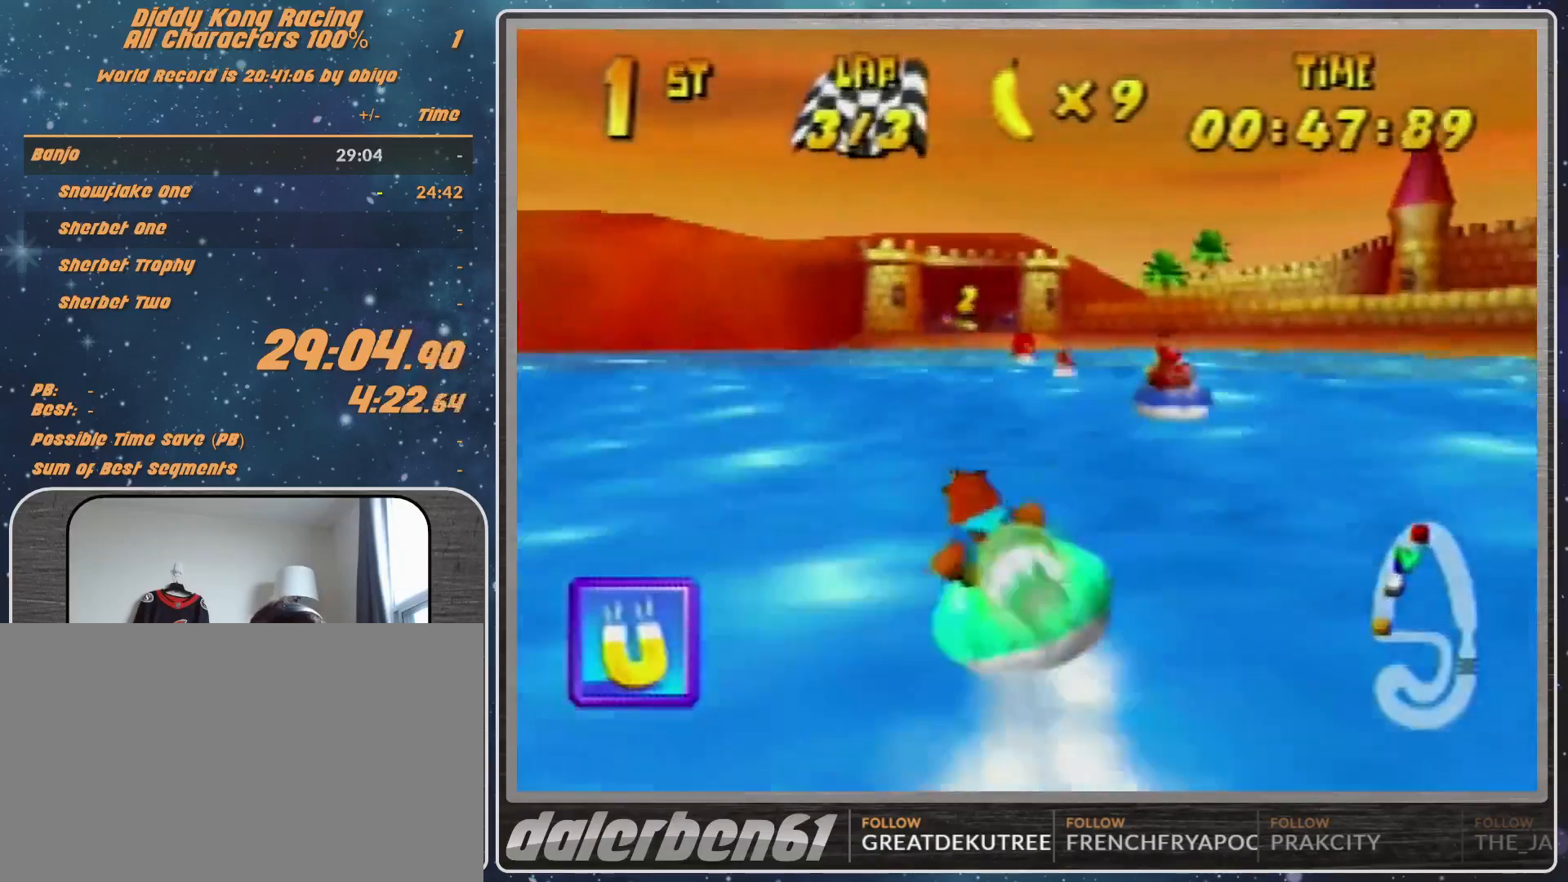
{"buttons": [], "left_stick": "left", "events": [[300, "left_stick", "left"], [500, "R1", "up"]]}
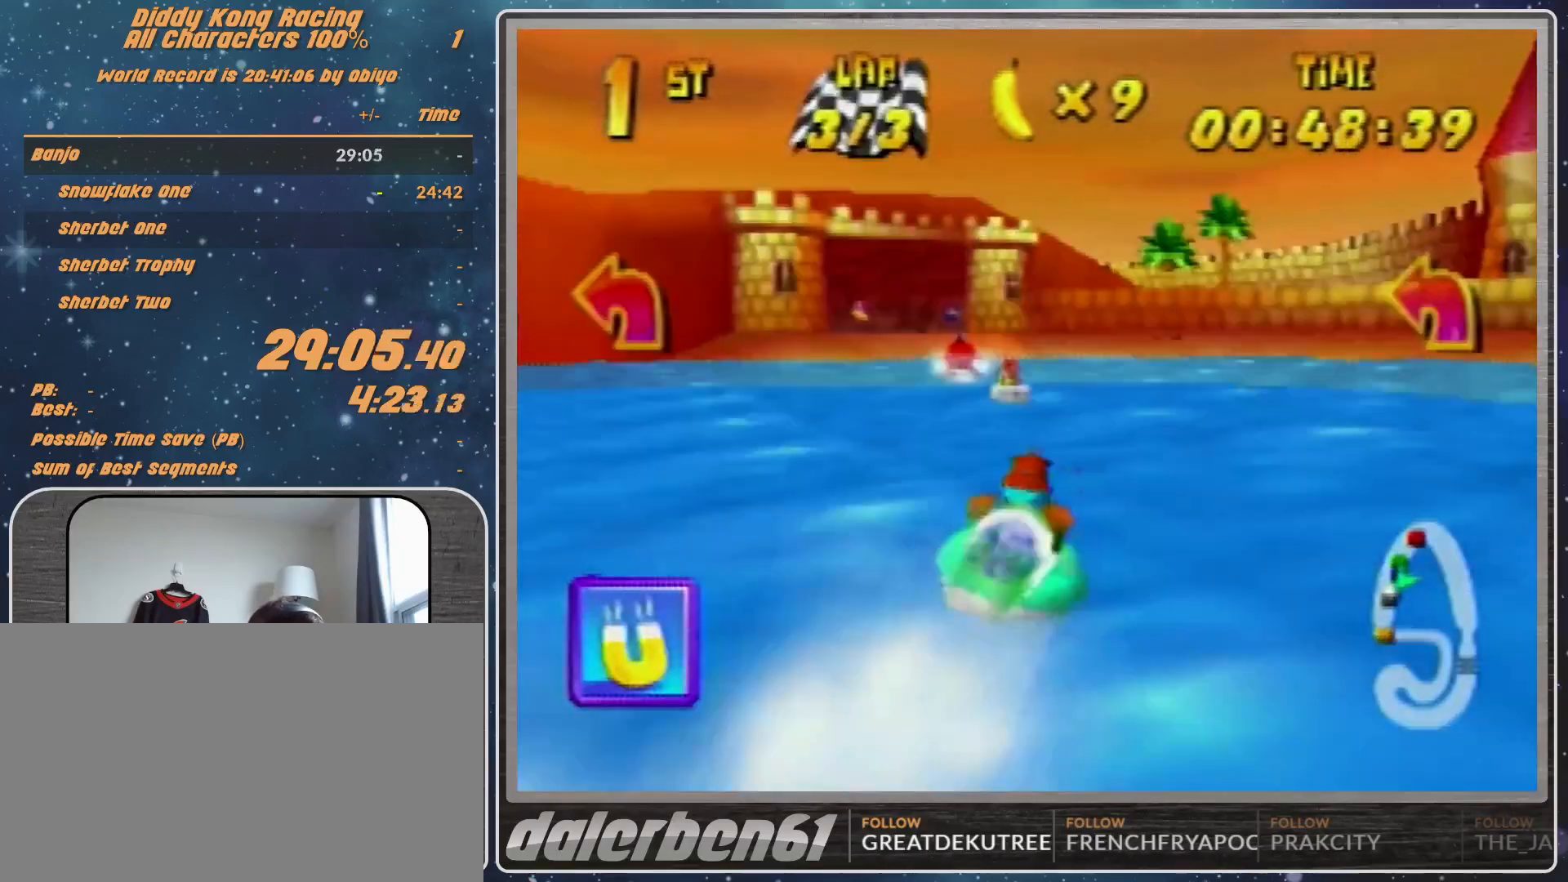
{"buttons": ["A", "R1"], "left_stick": "up-right", "events": [[100, "R1", "down"], [100, "left_stick", "up"], [167, "left_stick", "up-right"], [233, "A", "down"], [333, "left_stick", "up"], [500, "left_stick", "up-right"]]}
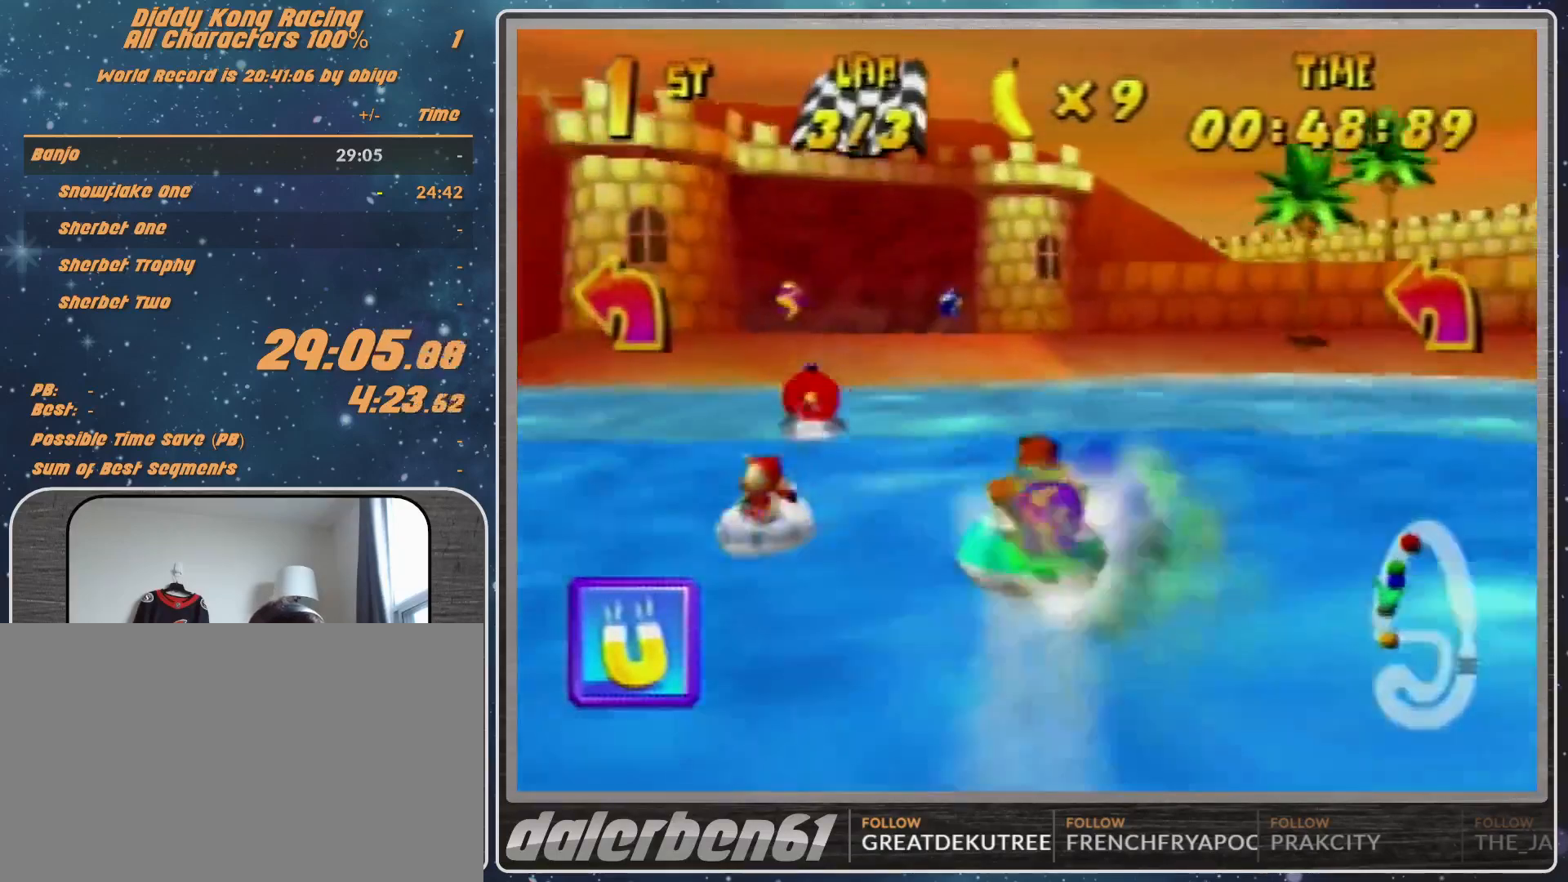
{"buttons": ["A", "R1"], "left_stick": "up-right", "events": [[233, "left_stick", "up-left"], [433, "left_stick", "up-right"]]}
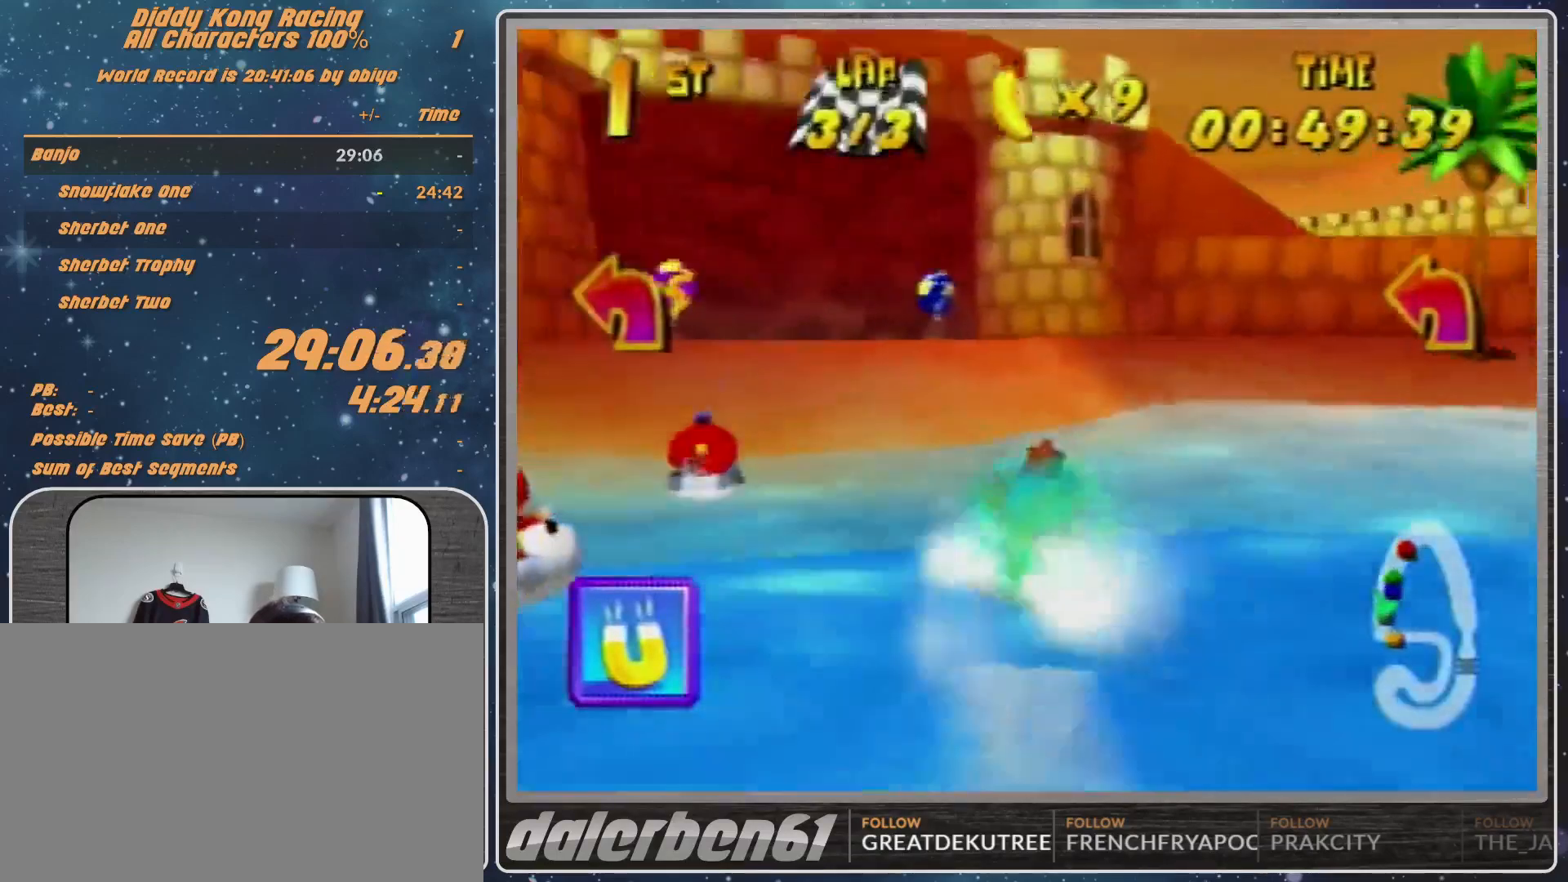
{"buttons": ["A", "R1"], "left_stick": "left", "events": [[67, "left_stick", "up-left"], [200, "left_stick", "left"], [400, "left_stick", "up-left"], [500, "left_stick", "left"]]}
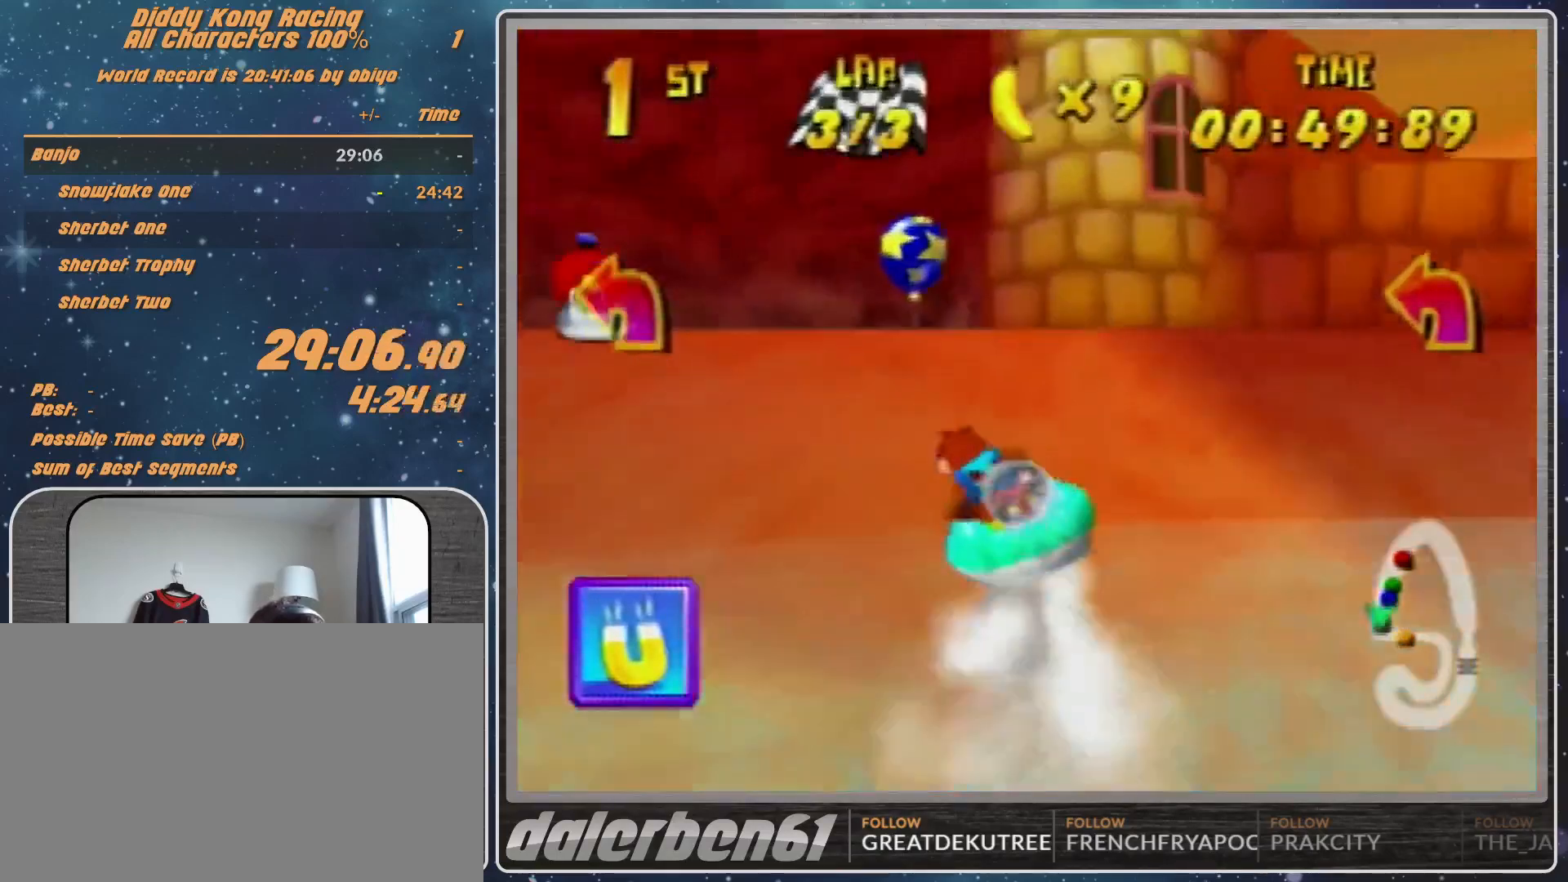
{"buttons": ["B", "R1"], "left_stick": "up-left", "events": [[167, "A", "up"], [167, "Z", "down"], [300, "B", "down"], [300, "Z", "up"], [333, "B", "up"], [400, "left_stick", "up-left"], [467, "B", "down"]]}
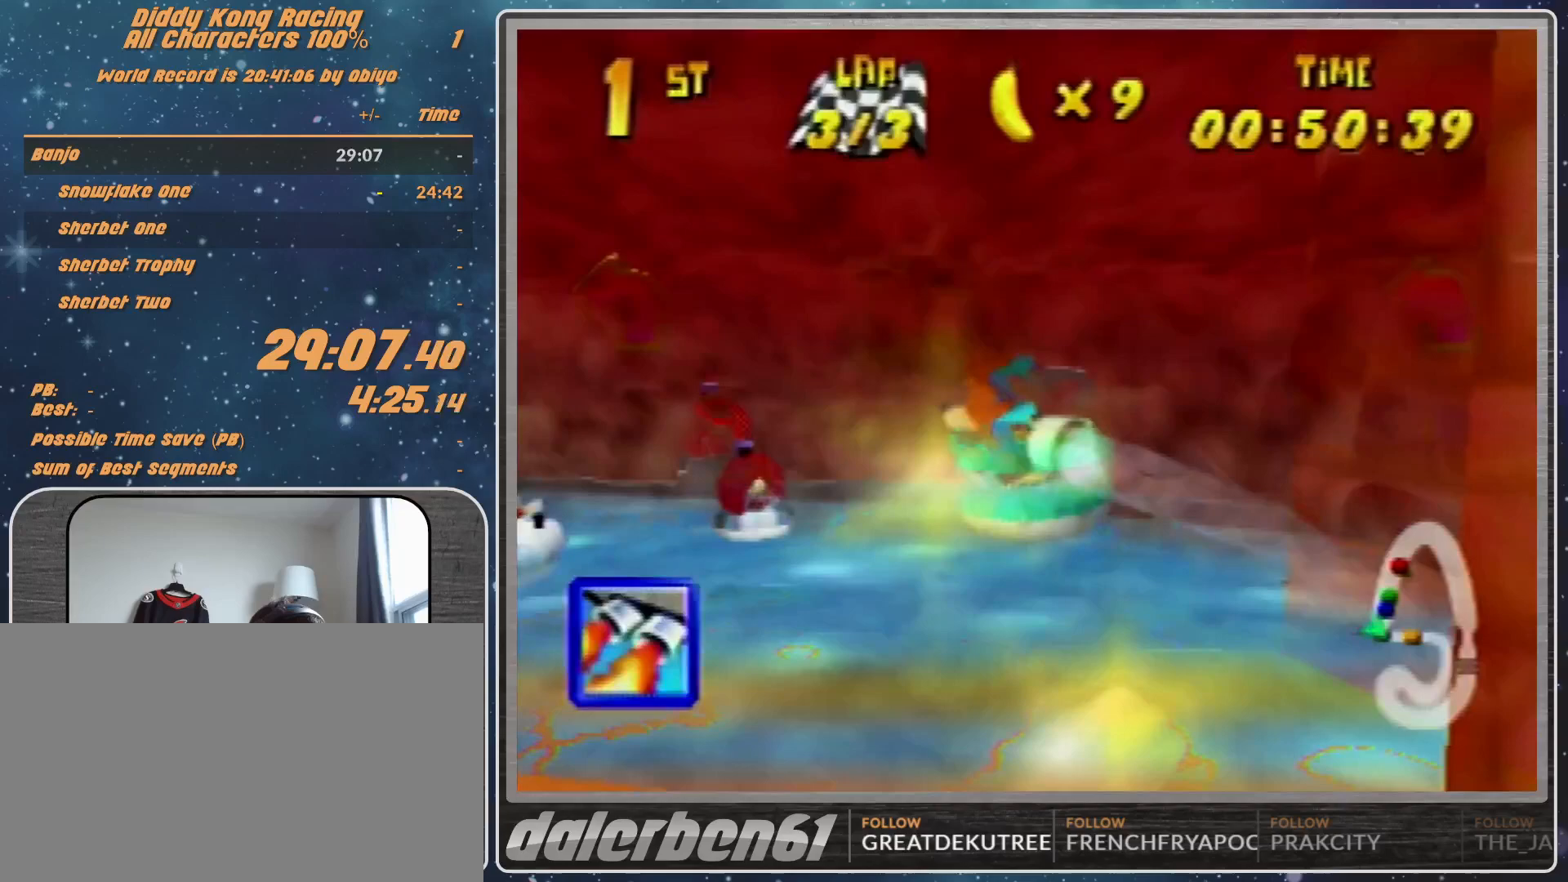
{"buttons": ["R1"], "left_stick": "up-right", "events": [[367, "B", "up"], [367, "R1", "up"], [500, "R1", "down"], [500, "left_stick", "up-right"]]}
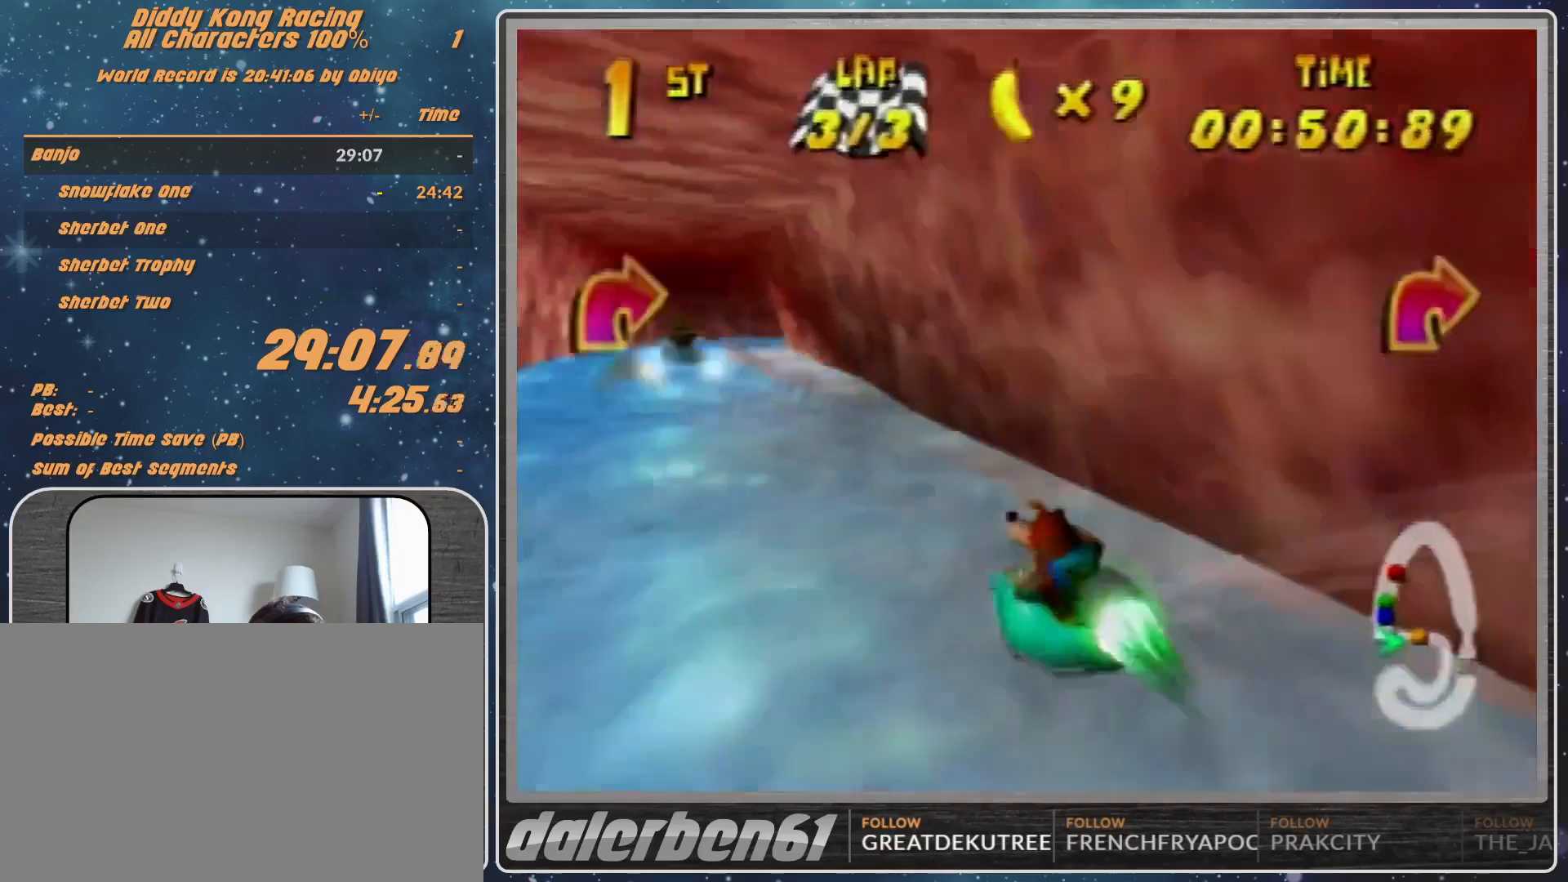
{"buttons": ["A", "R1"], "left_stick": "up-right", "events": [[33, "A", "down"], [167, "left_stick", "up-left"], [400, "left_stick", "up-right"]]}
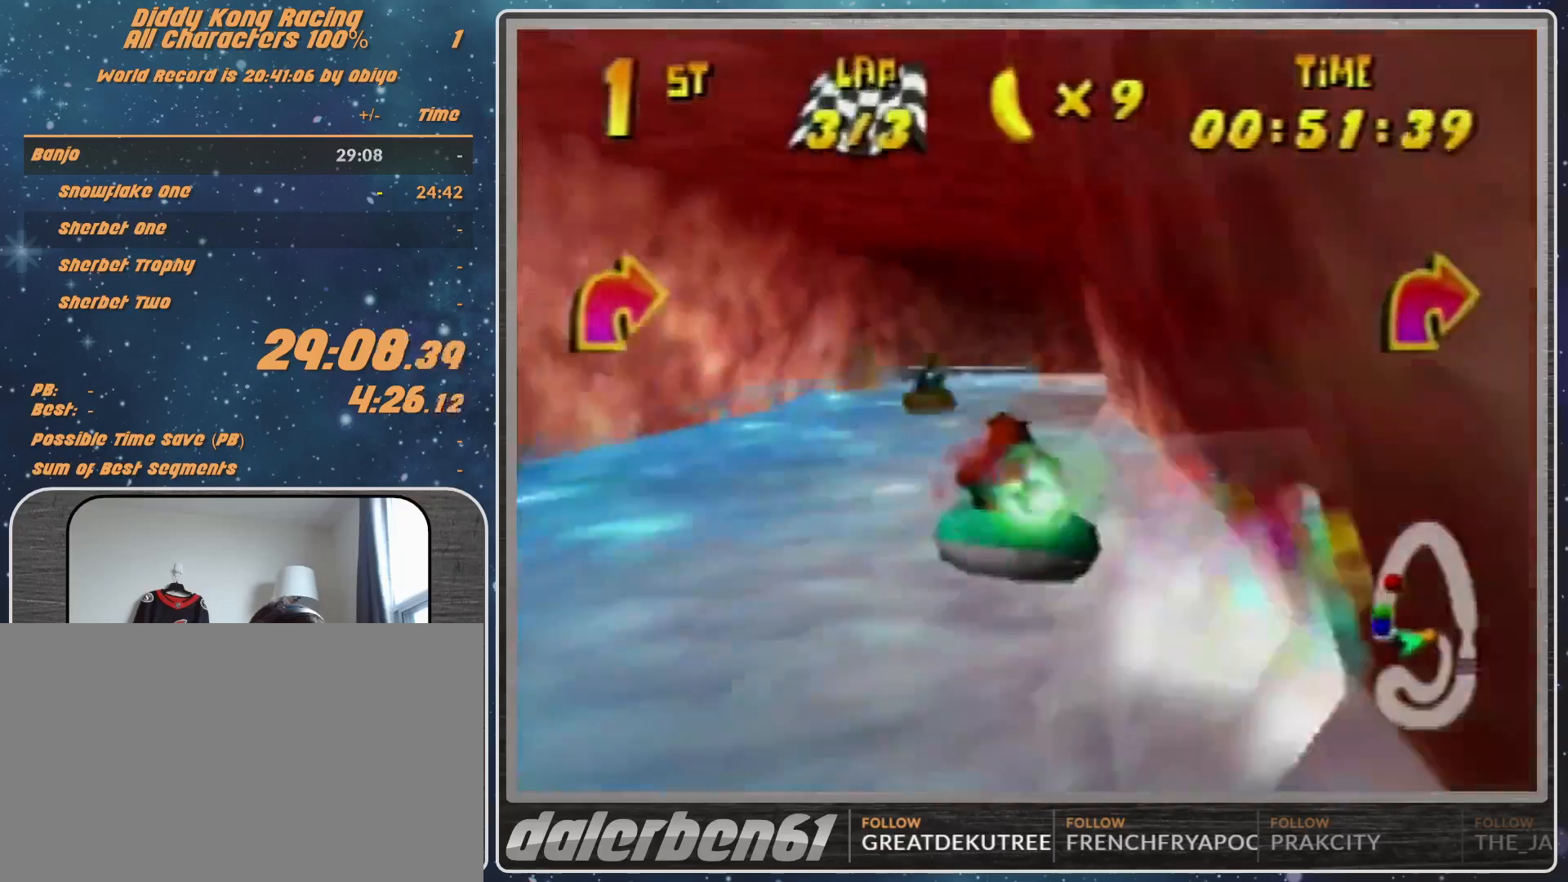
{"buttons": ["A", "R1"], "left_stick": "up-left", "events": [[400, "left_stick", "up-left"]]}
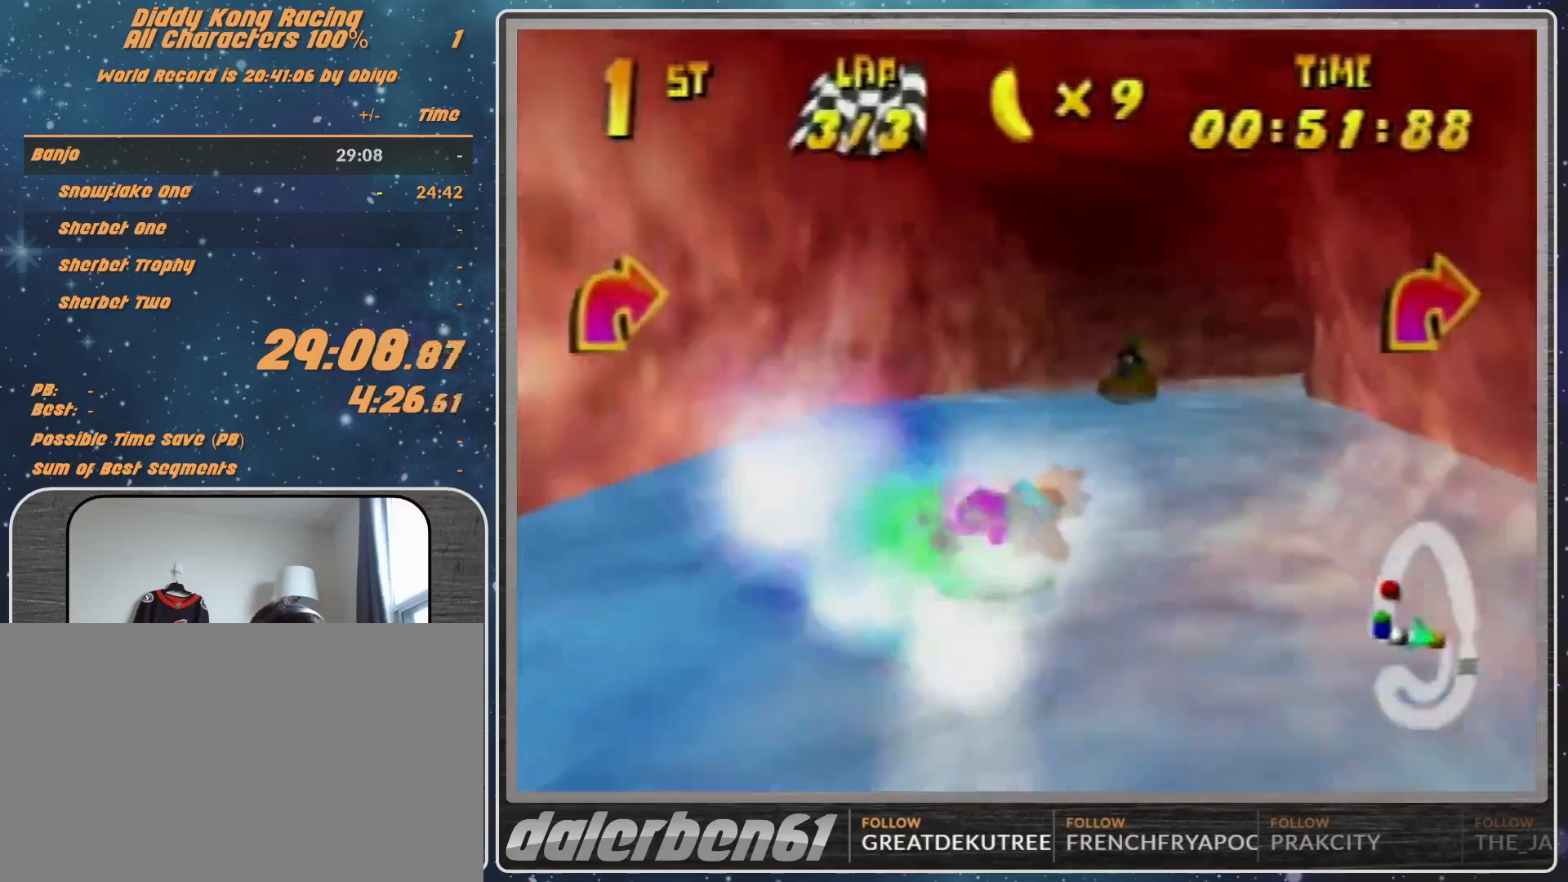
{"buttons": ["A", "R1"], "left_stick": "up-right", "events": [[100, "left_stick", "up-right"]]}
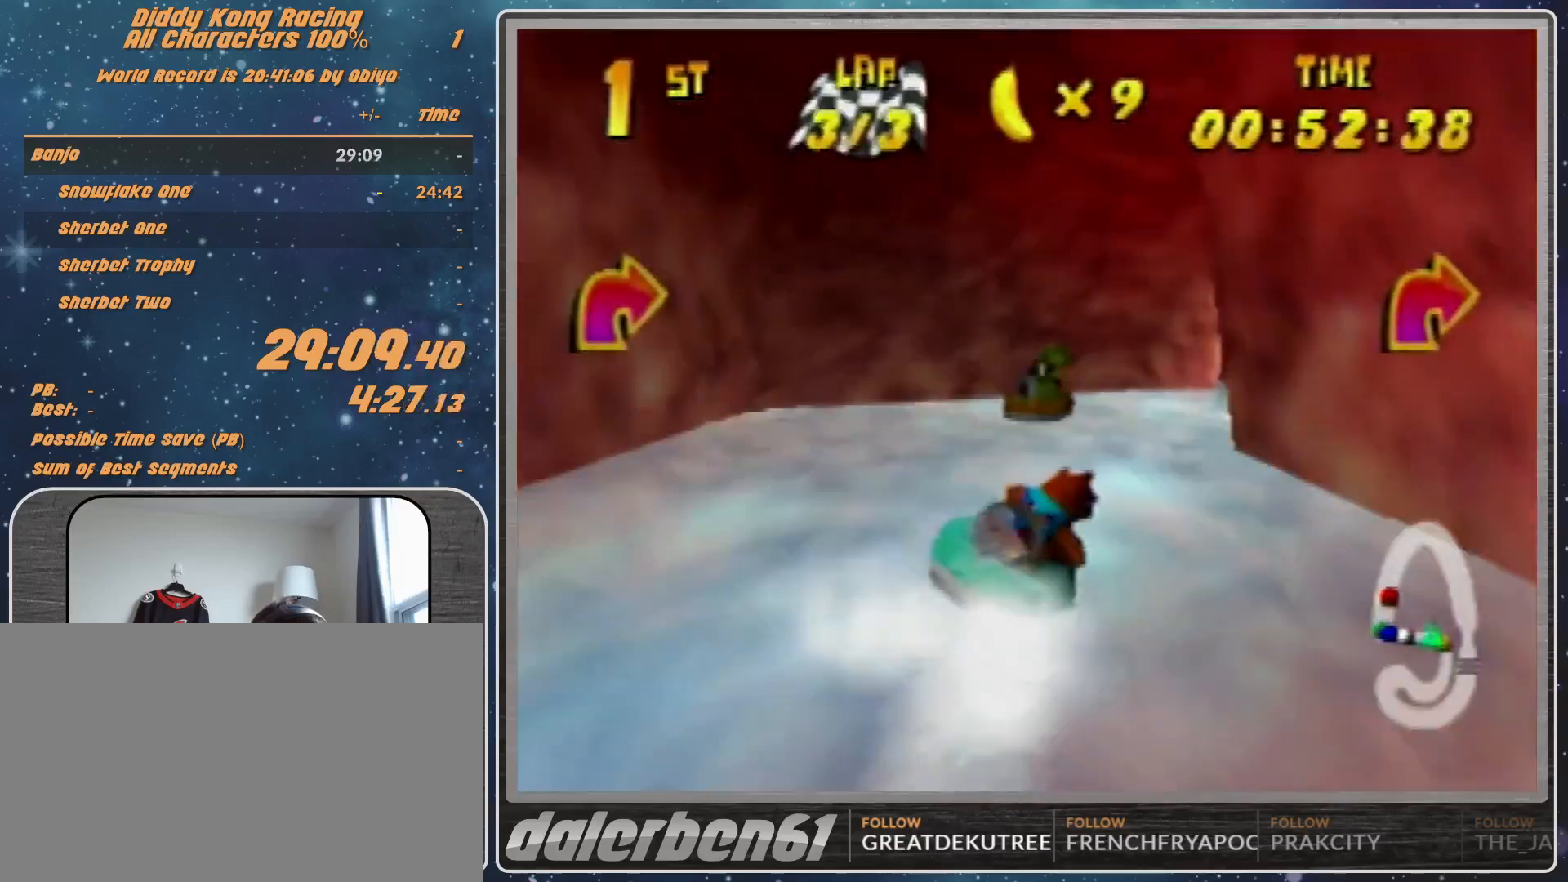
{"buttons": ["A", "R1"], "left_stick": "up-right", "events": [[333, "left_stick", "up-left"], [500, "left_stick", "up-right"]]}
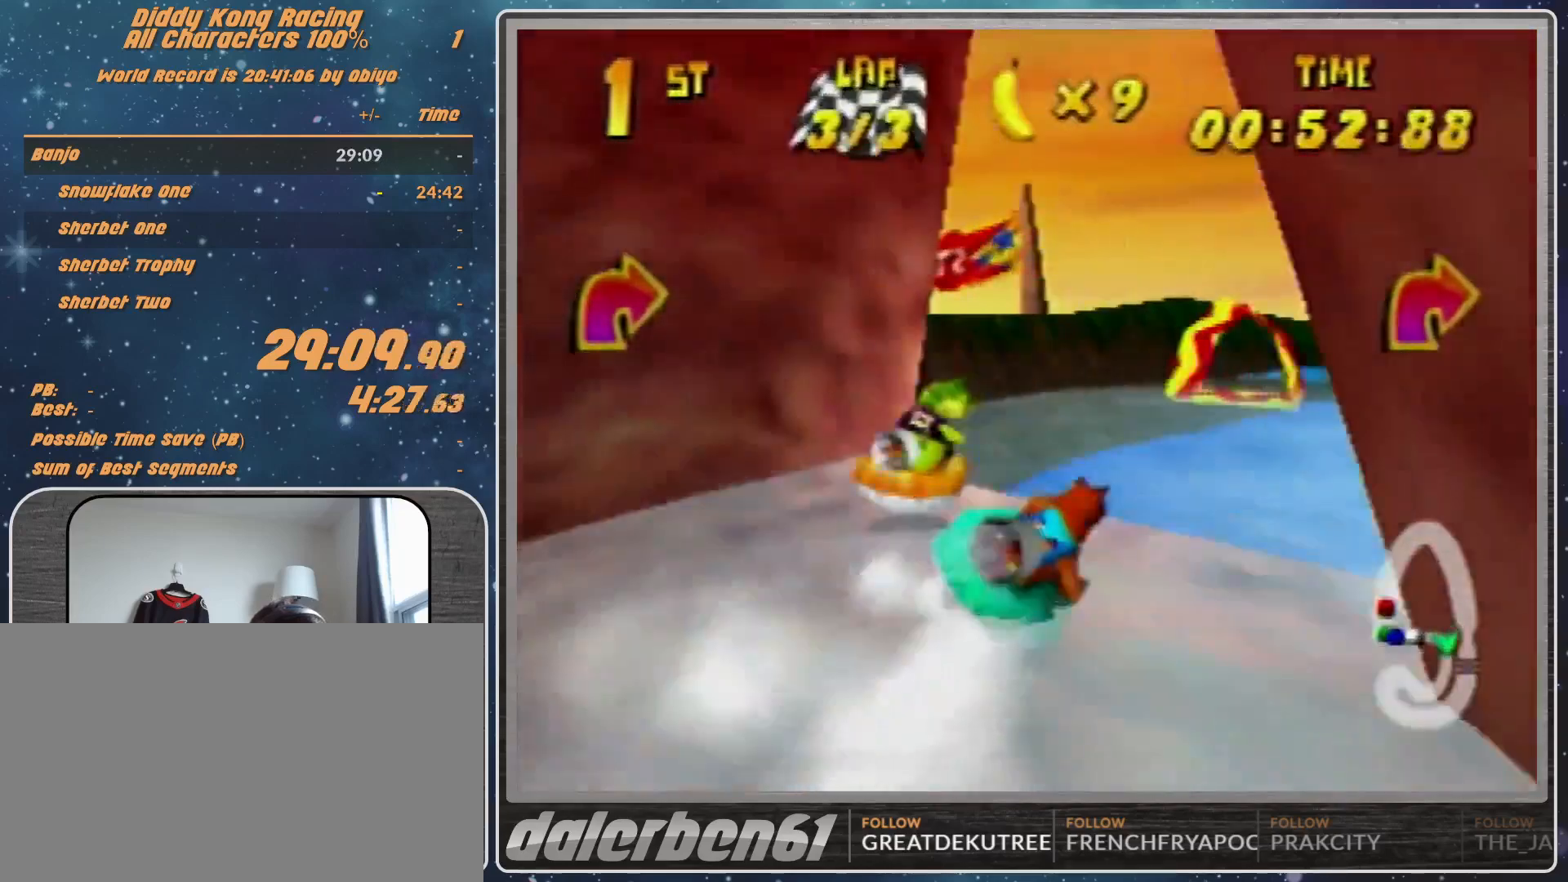
{"buttons": ["A", "R1"], "left_stick": "up-right", "events": []}
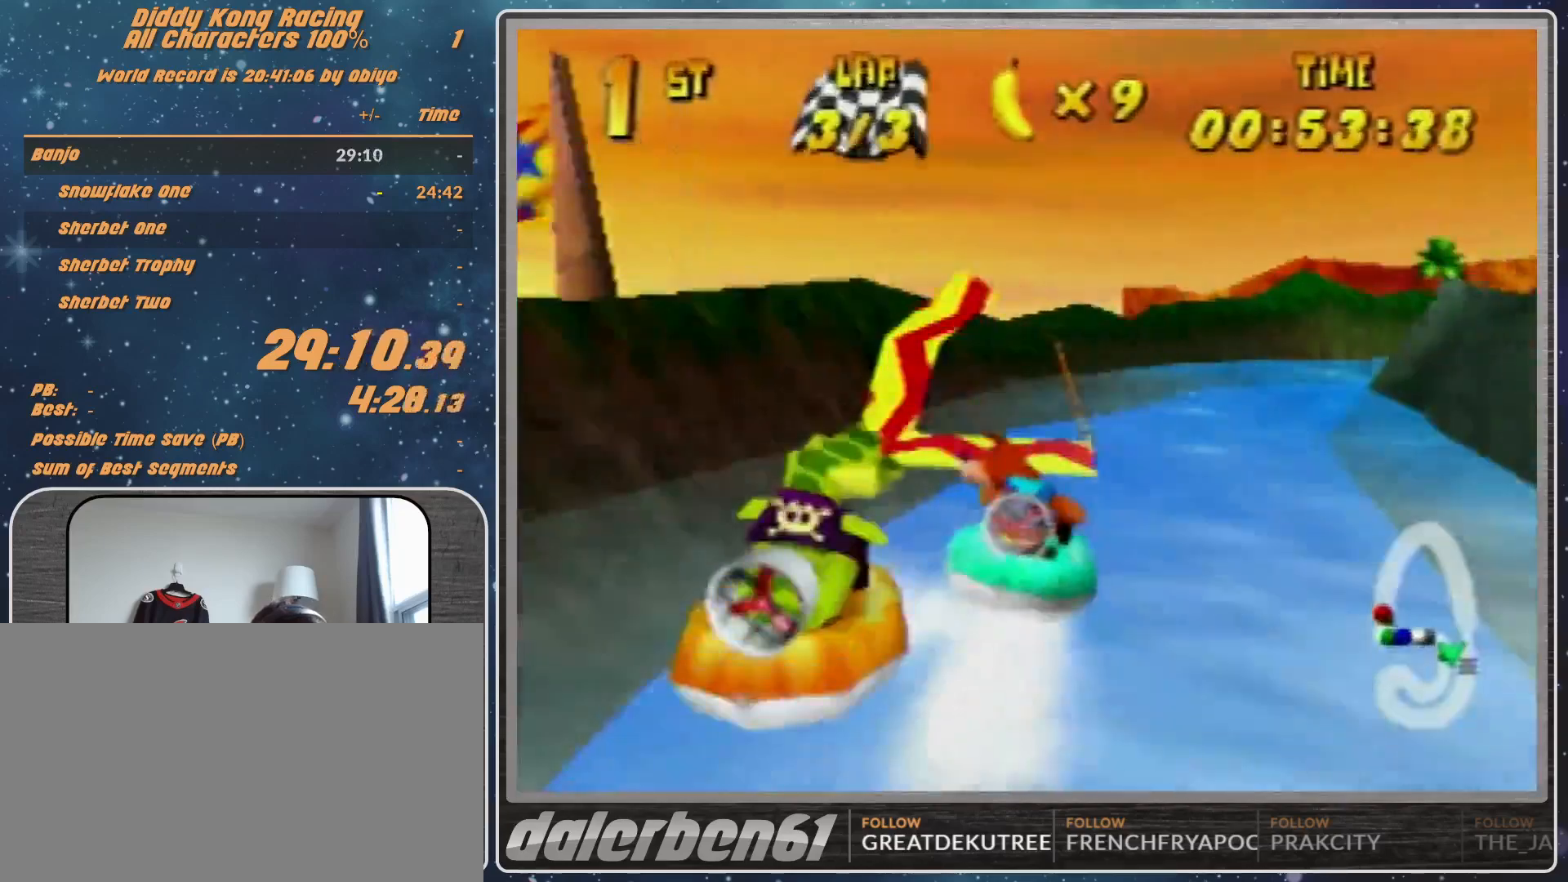
{"buttons": ["A", "R1"], "left_stick": "up", "events": [[33, "A", "up"], [33, "left_stick", "up"], [167, "left_stick", "up-right"], [267, "A", "down"], [467, "left_stick", "up"]]}
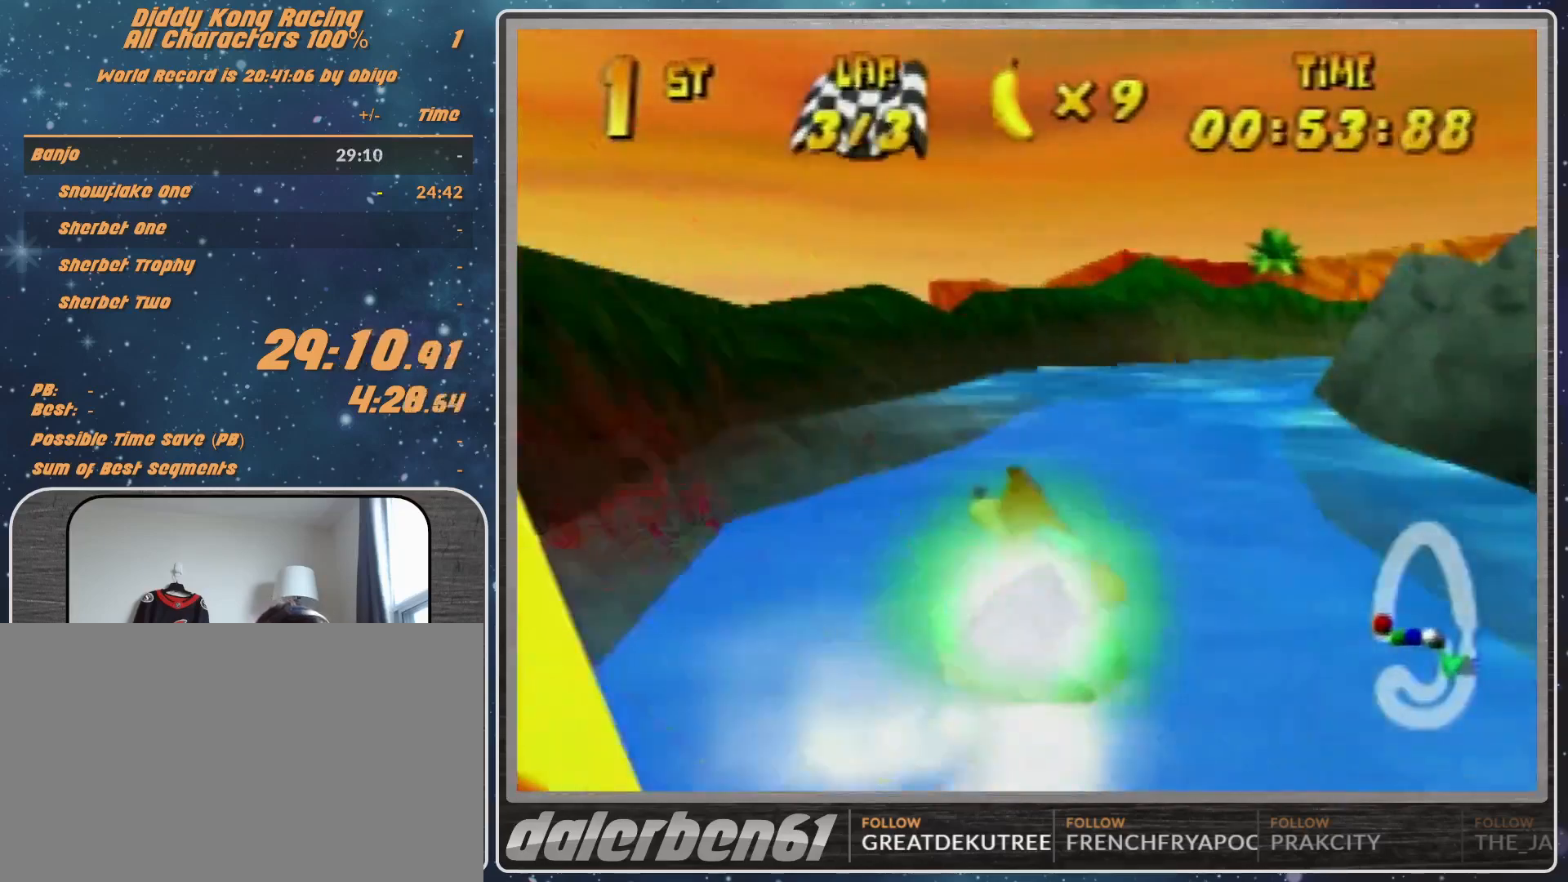
{"buttons": ["A", "B", "R1"], "left_stick": "up-right"}
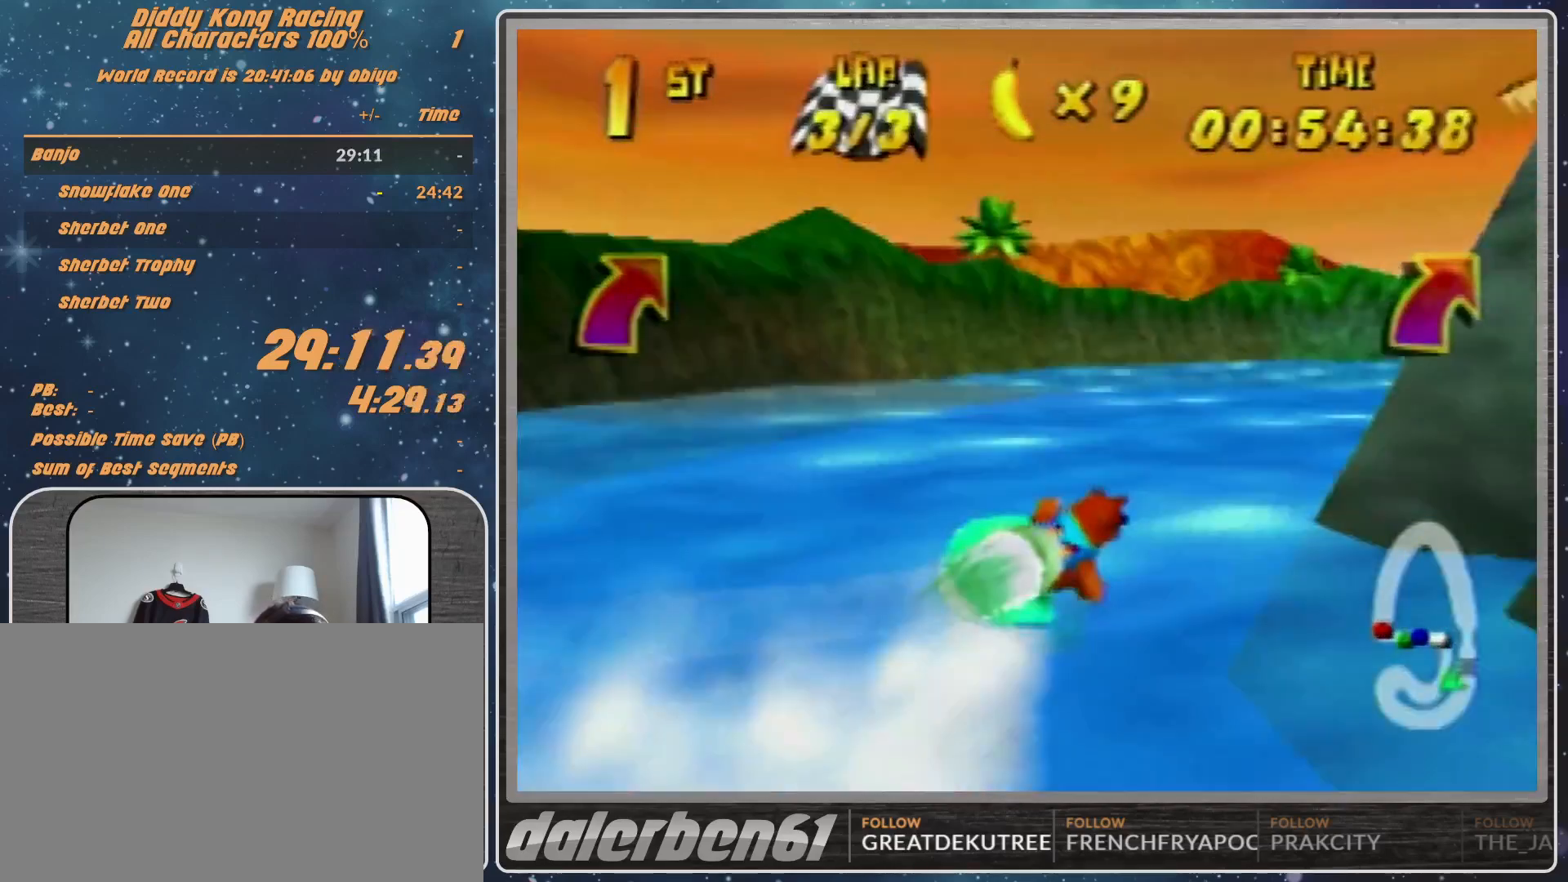
{"buttons": ["A", "R1"], "left_stick": "up-right", "events": [[33, "B", "up"], [267, "left_stick", "up-left"], [367, "left_stick", "up-right"]]}
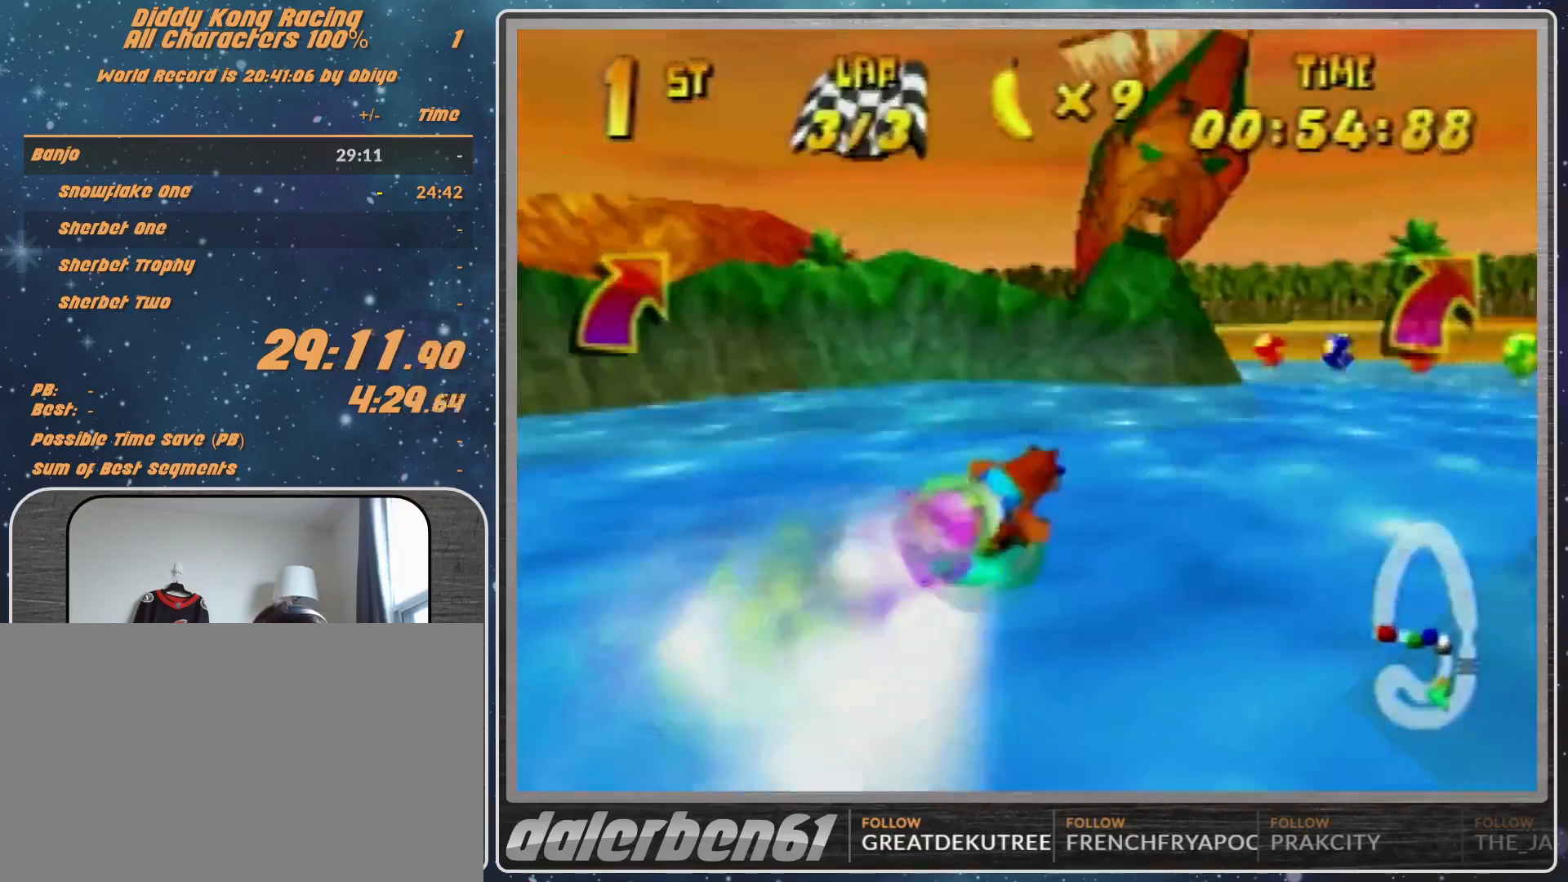
{"buttons": ["A", "R1"], "left_stick": "left", "events": [[367, "left_stick", "up-left"], [500, "left_stick", "left"]]}
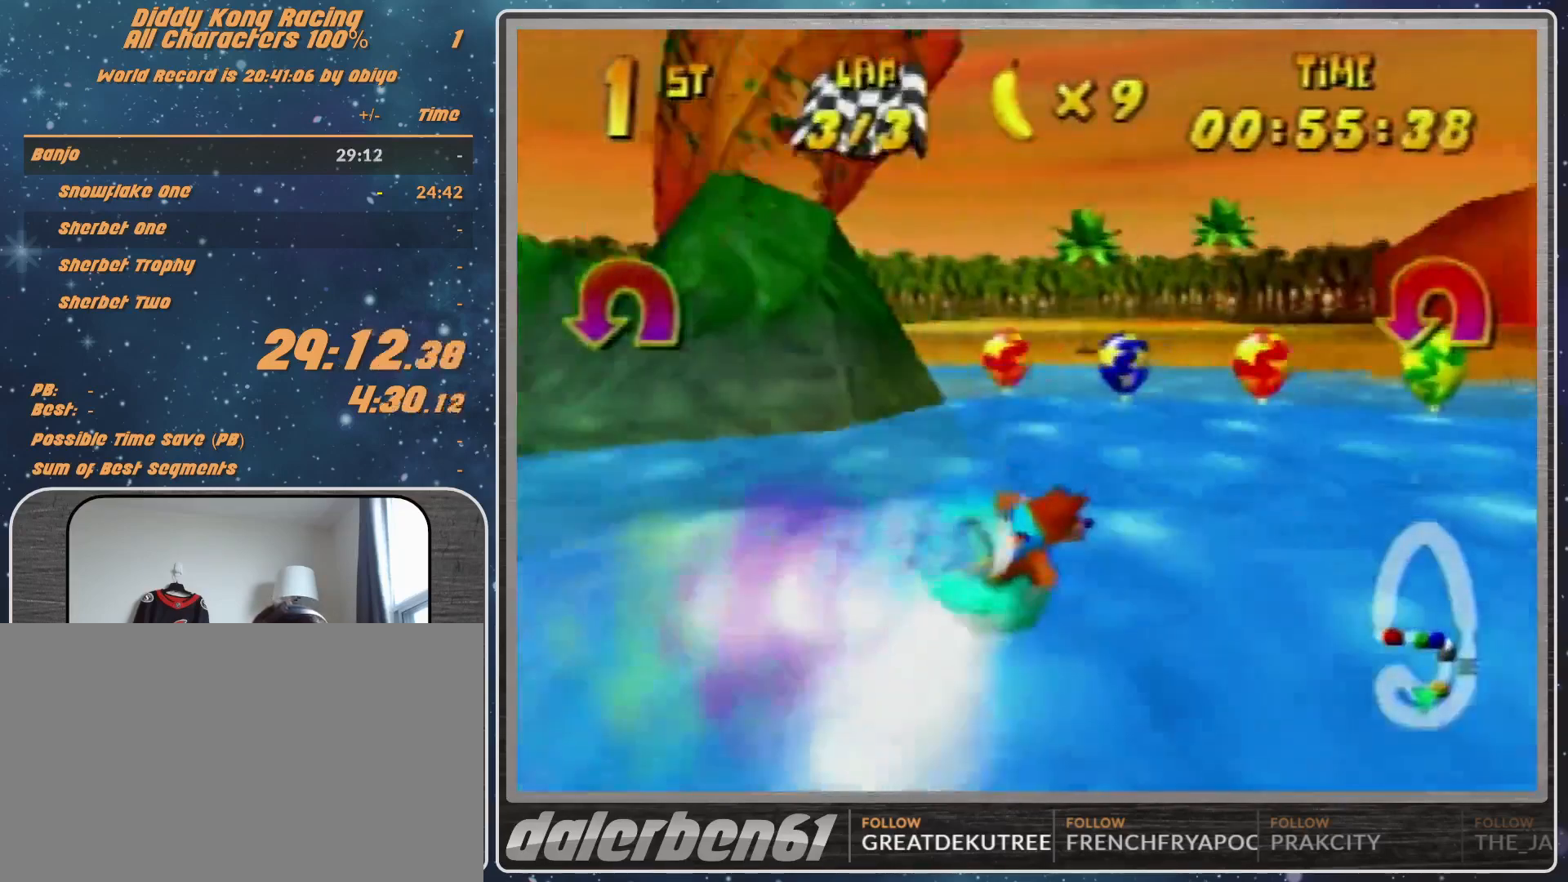
{"buttons": ["A", "R1"], "left_stick": "left", "events": [[167, "B", "down"], [433, "B", "up"]]}
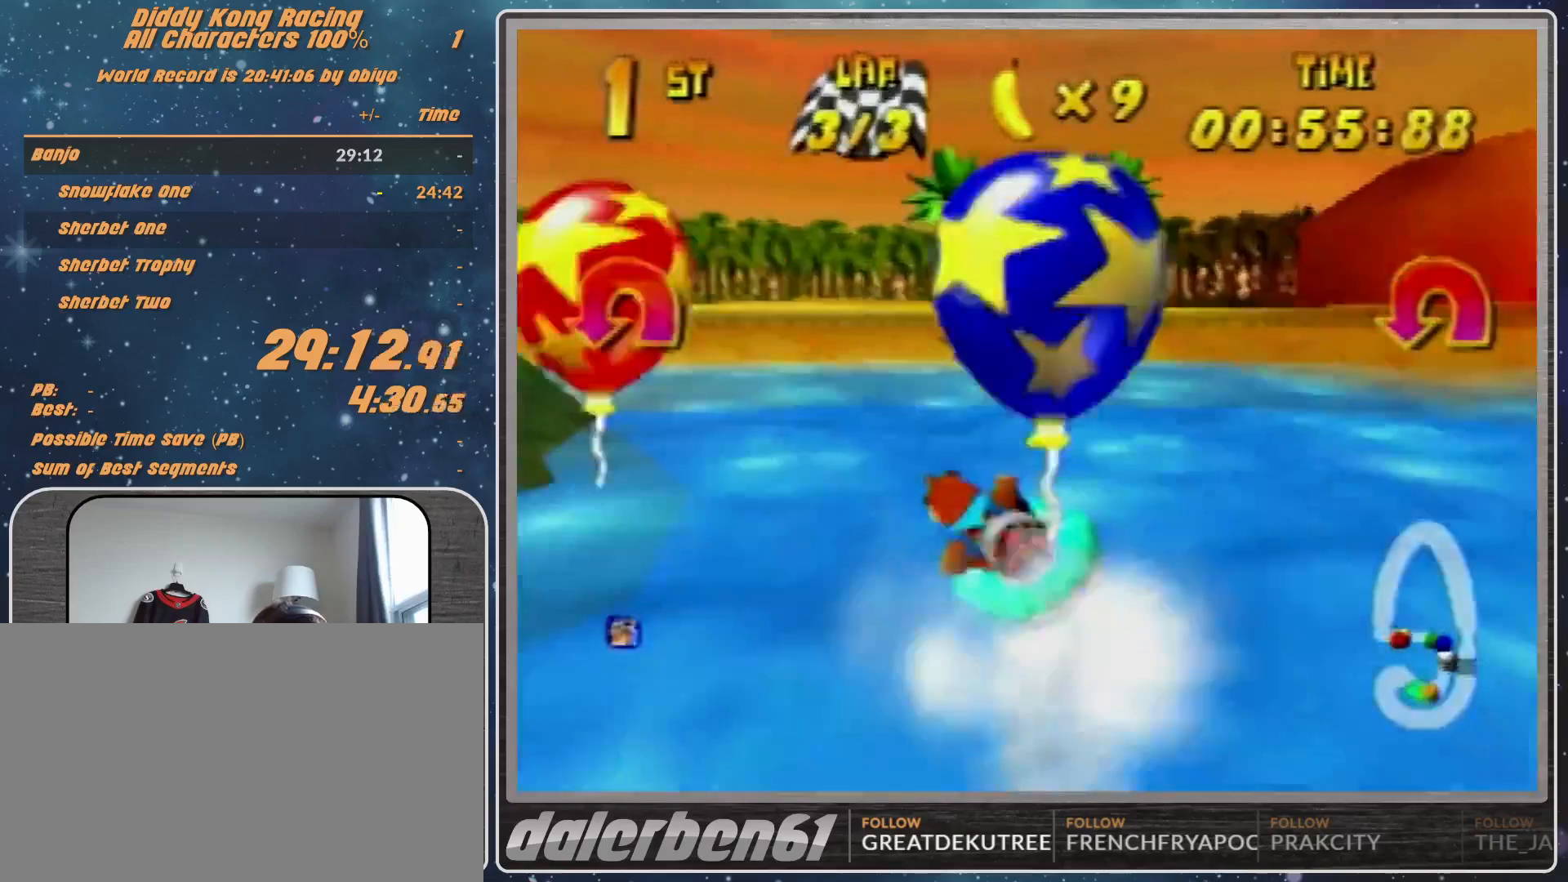
{"buttons": ["A", "R1"], "left_stick": "left", "events": [[133, "B", "down"], [333, "B", "up"]]}
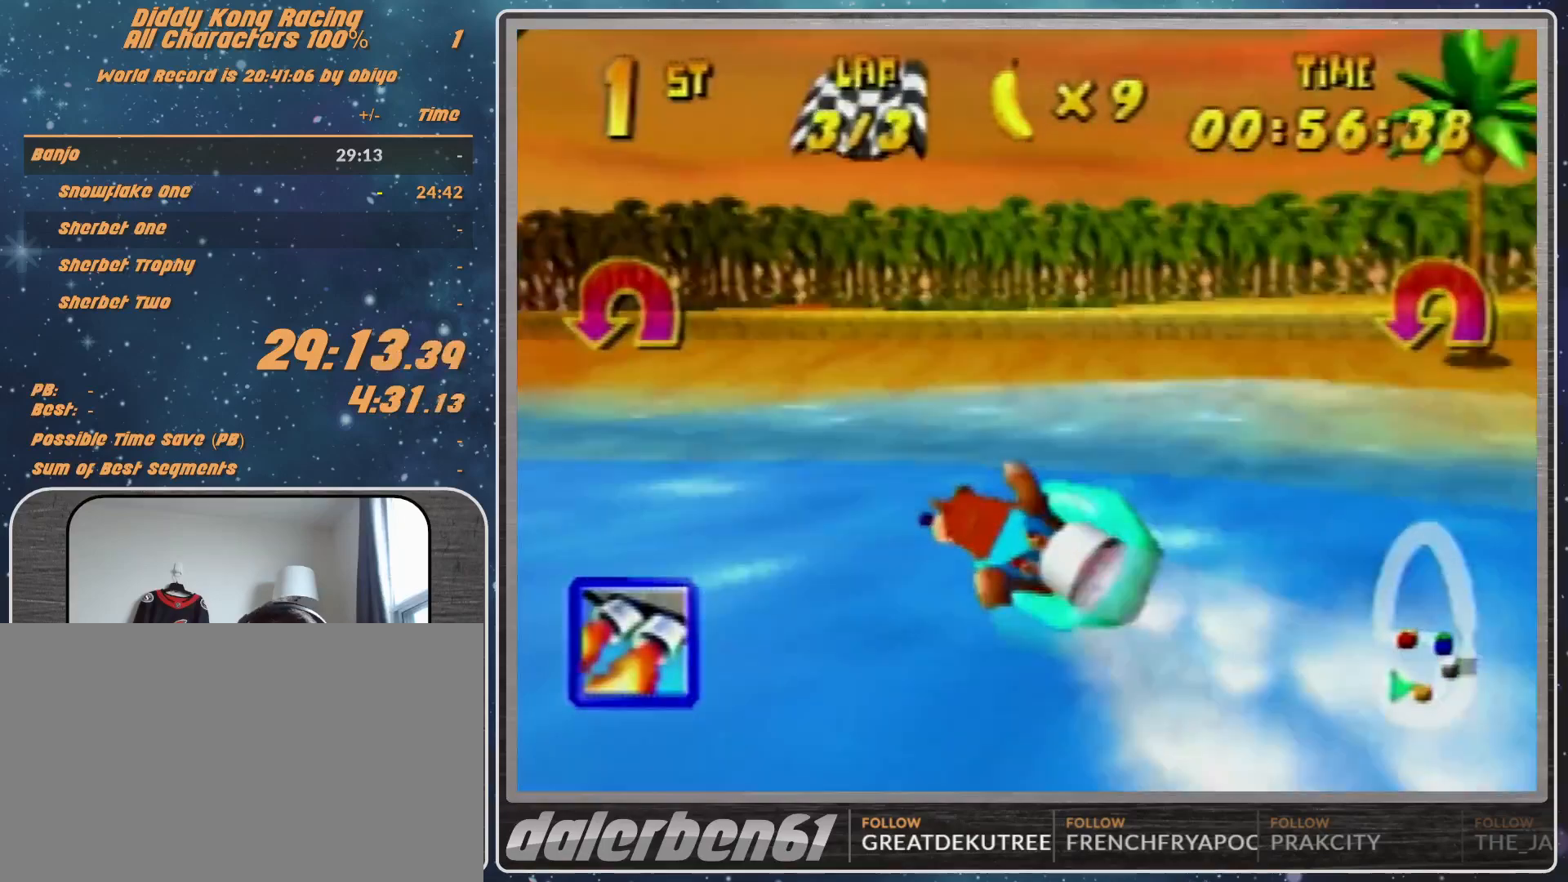
{"buttons": ["A", "R1"], "left_stick": "up-left", "events": [[33, "B", "down"], [167, "B", "up"], [267, "B", "down"], [300, "left_stick", "up-left"], [367, "B", "up"]]}
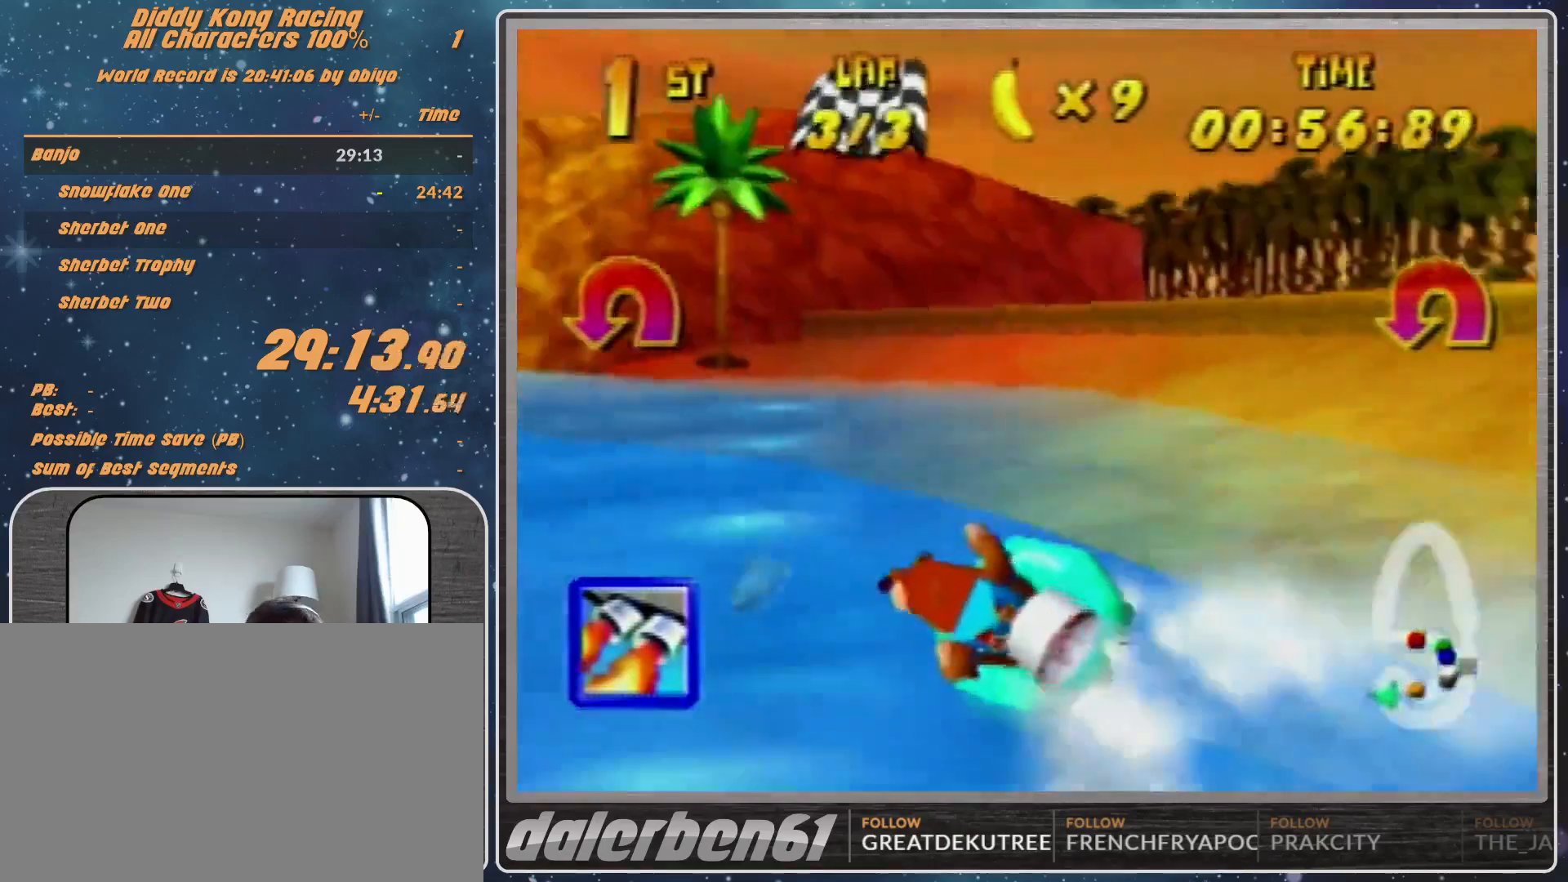
{"buttons": ["A", "R1"], "left_stick": "up-left", "events": [[33, "B", "down"], [200, "B", "up"], [400, "B", "down"], [467, "B", "up"]]}
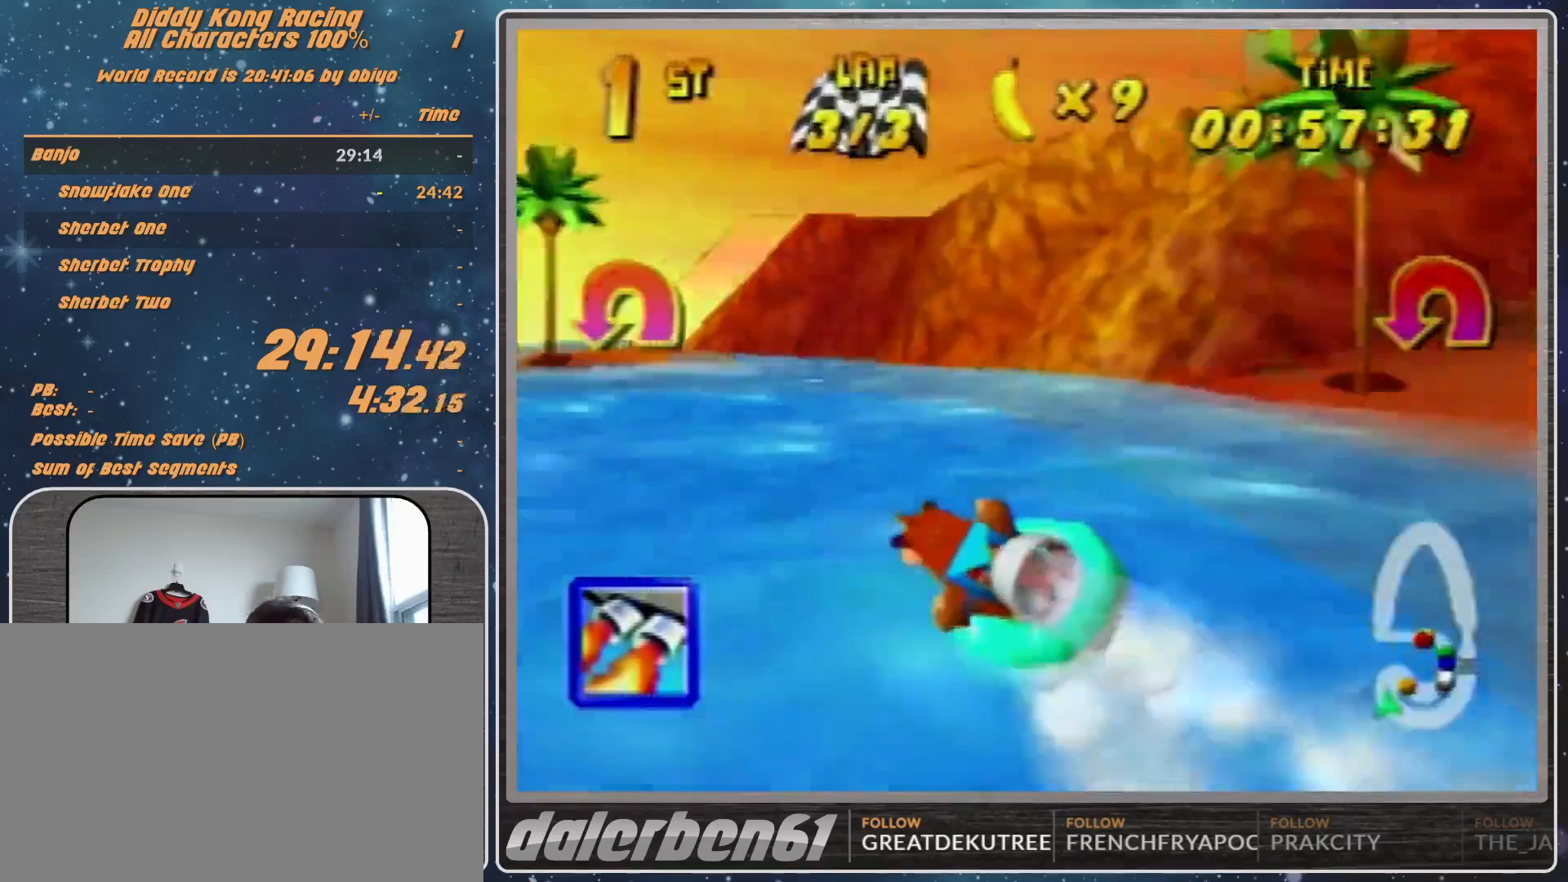
{"buttons": ["R1"], "left_stick": "up-right", "events": [[267, "left_stick", "up-right"], [467, "A", "up"]]}
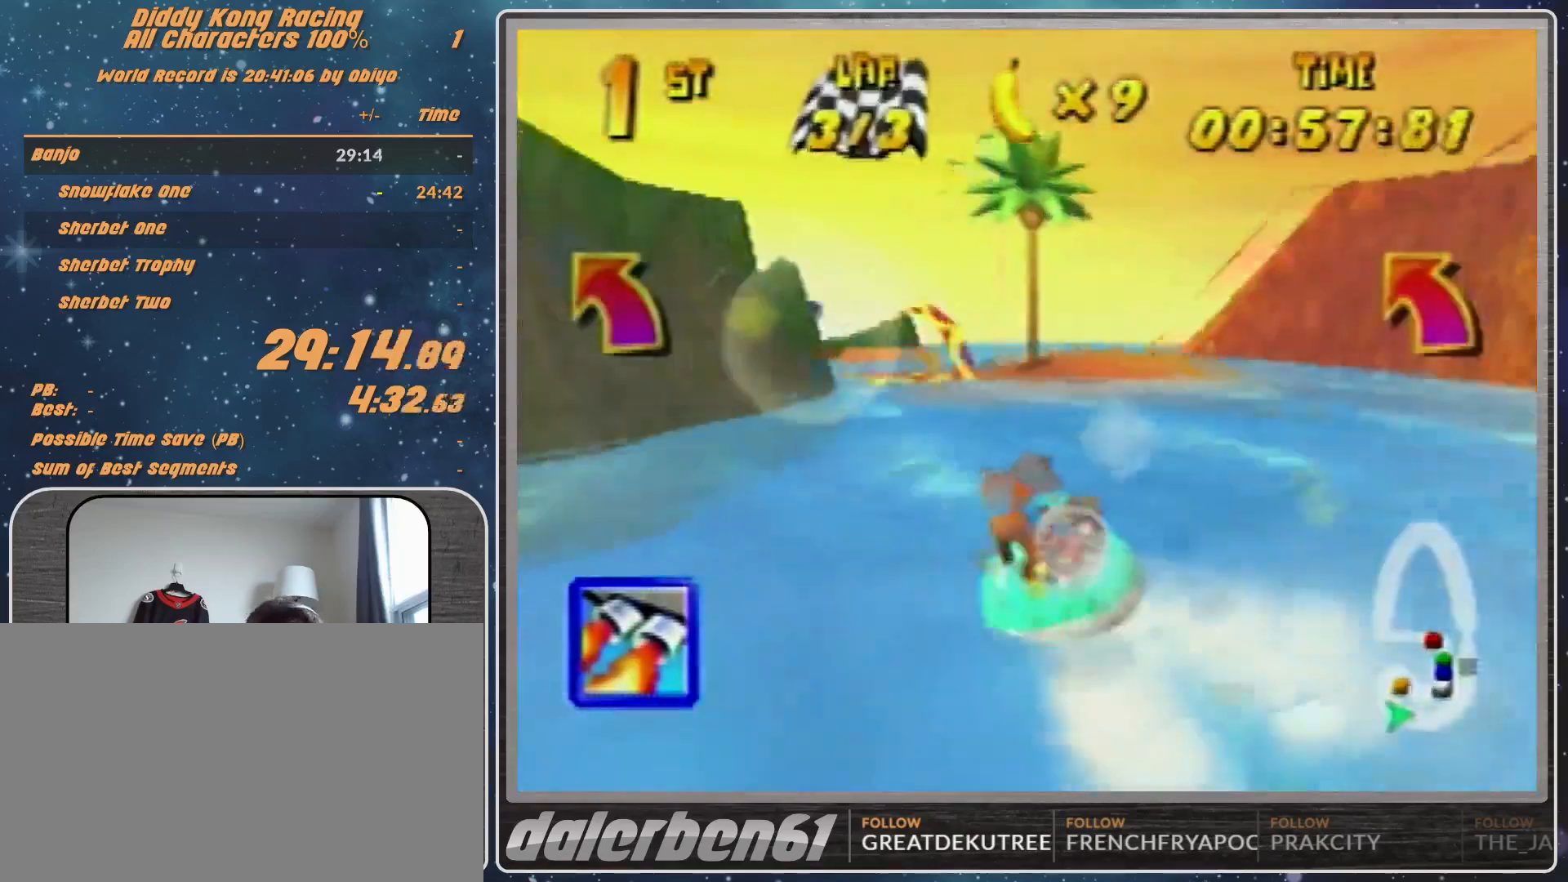
{"buttons": ["A", "R1"], "left_stick": "up-left", "events": [[33, "A", "down"], [233, "left_stick", "up-left"], [400, "A", "up"], [500, "A", "down"]]}
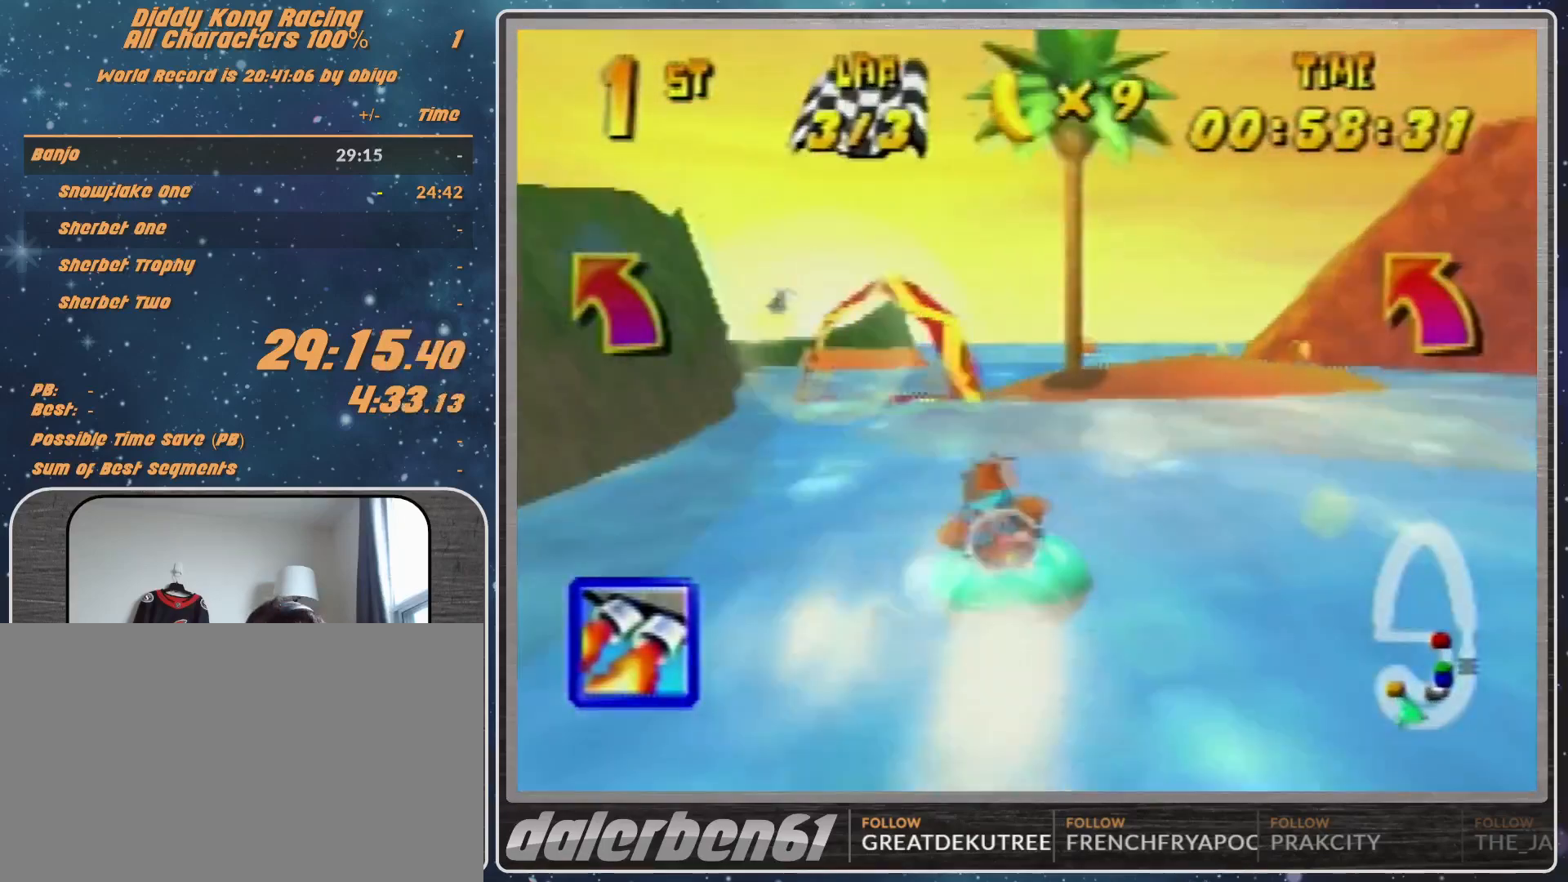
{"buttons": ["R1"], "left_stick": "left", "events": [[67, "A", "up"], [67, "left_stick", "up-right"], [267, "left_stick", "up-left"], [433, "left_stick", "left"]]}